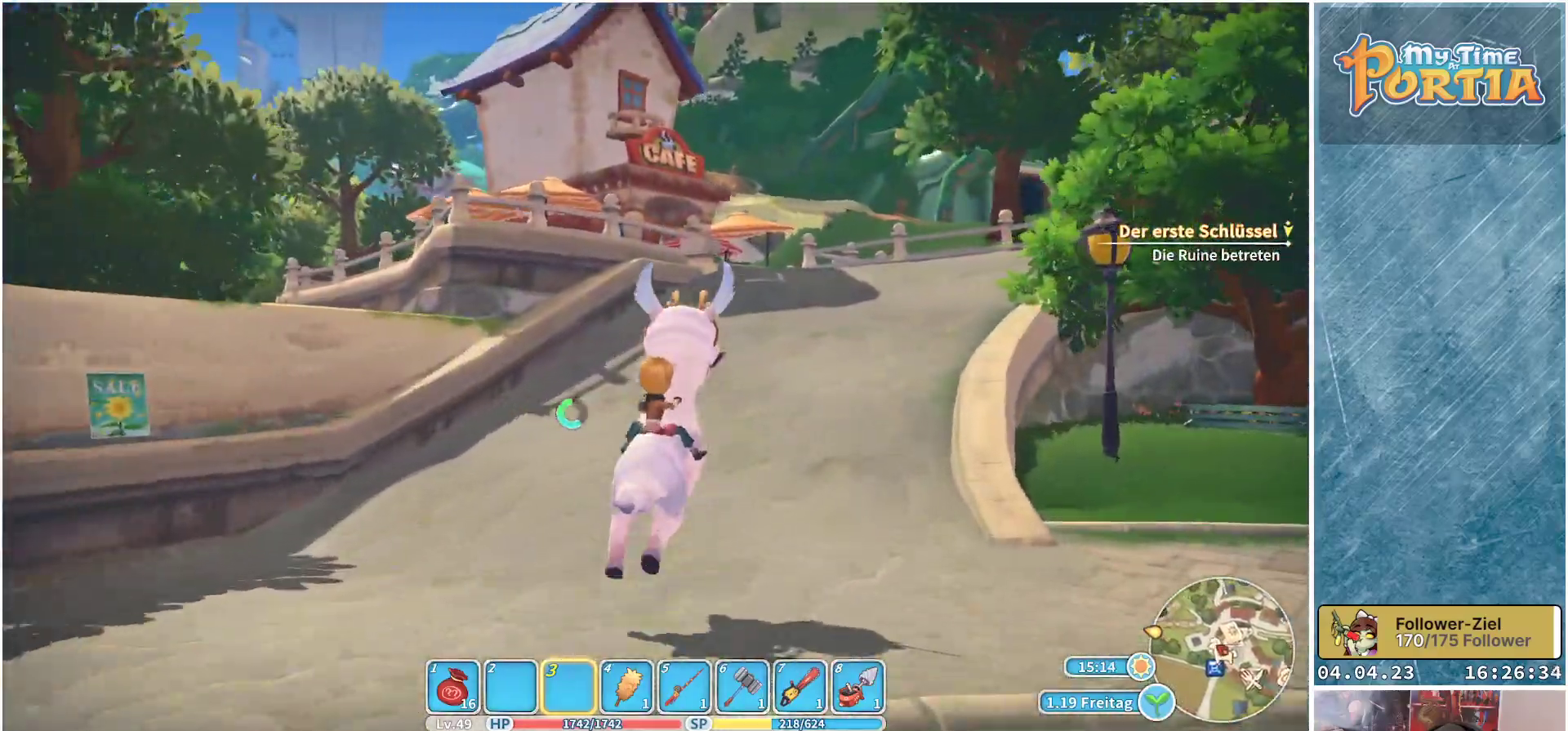
Gameplay with a controller (Xbox layout); each line is a JSON object with the inputs held at the frame after it. "events" lists button and stick changes between this image and that frame as [ms after this image, input, new state], when the widget could be followed in between.
{"buttons": ["R1"], "left_stick": "up", "right_stick": "center", "events": []}
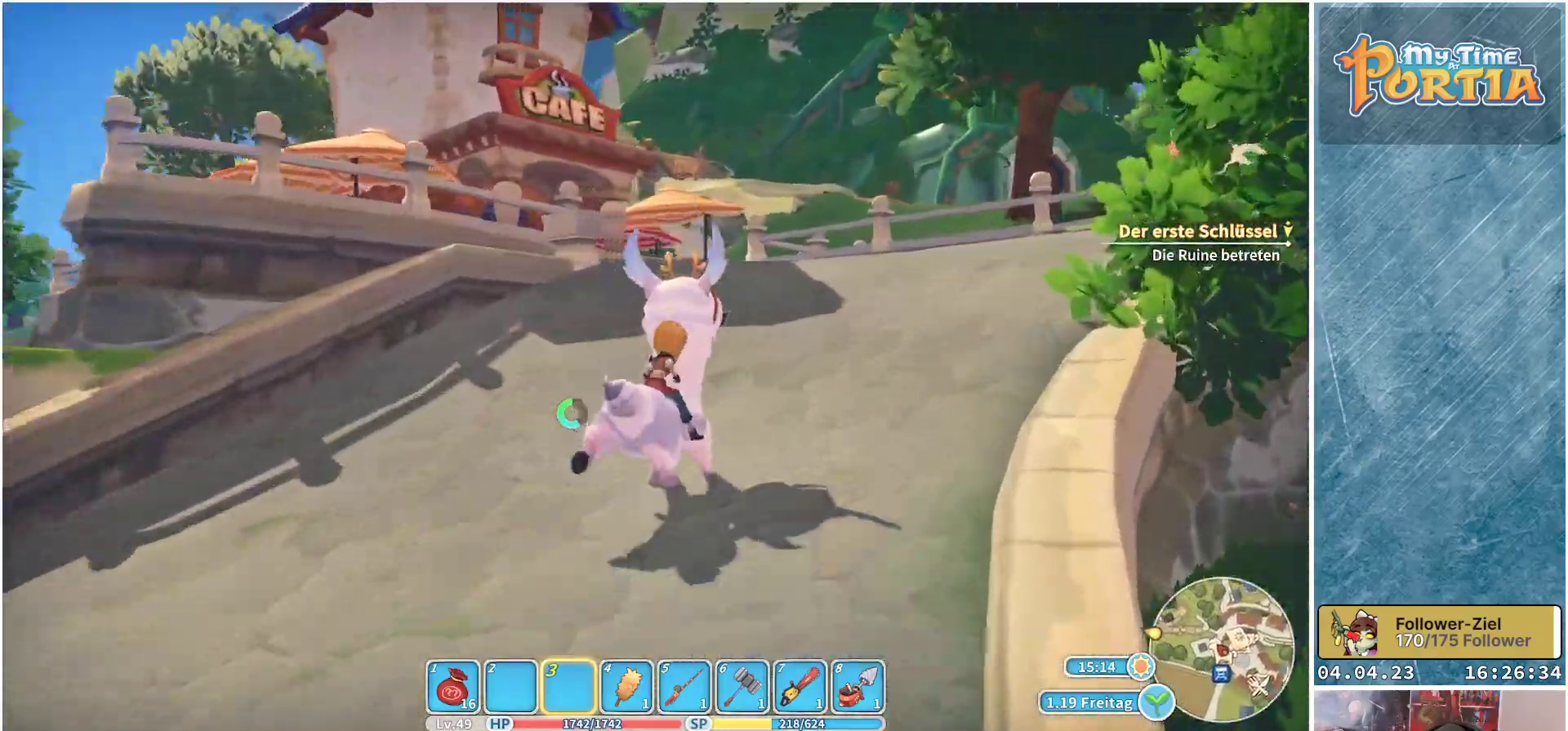
{"buttons": ["R1"], "left_stick": "up", "right_stick": "center", "events": []}
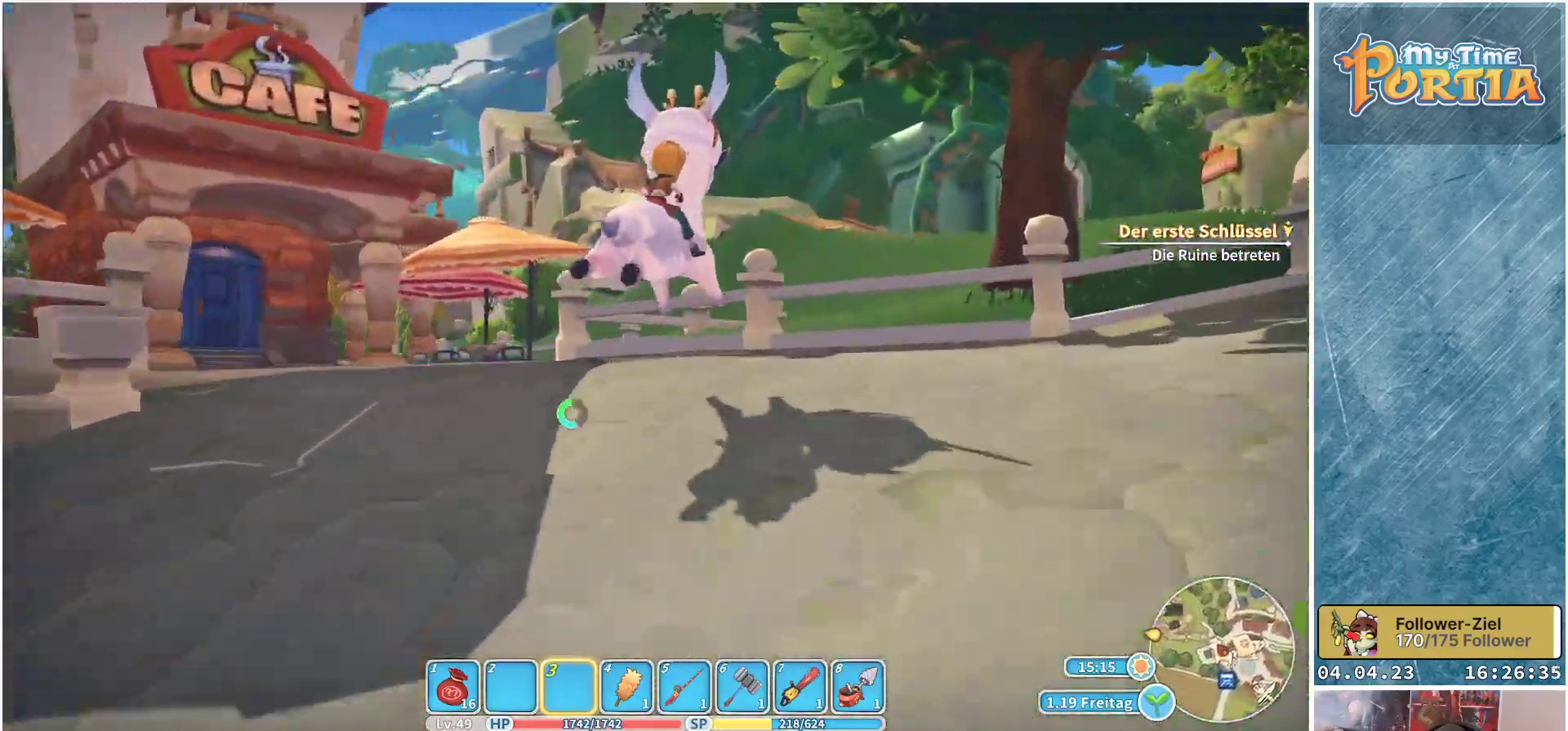
{"buttons": ["R1"], "left_stick": "up", "right_stick": "center", "events": [[33, "B", "down"], [117, "B", "up"]]}
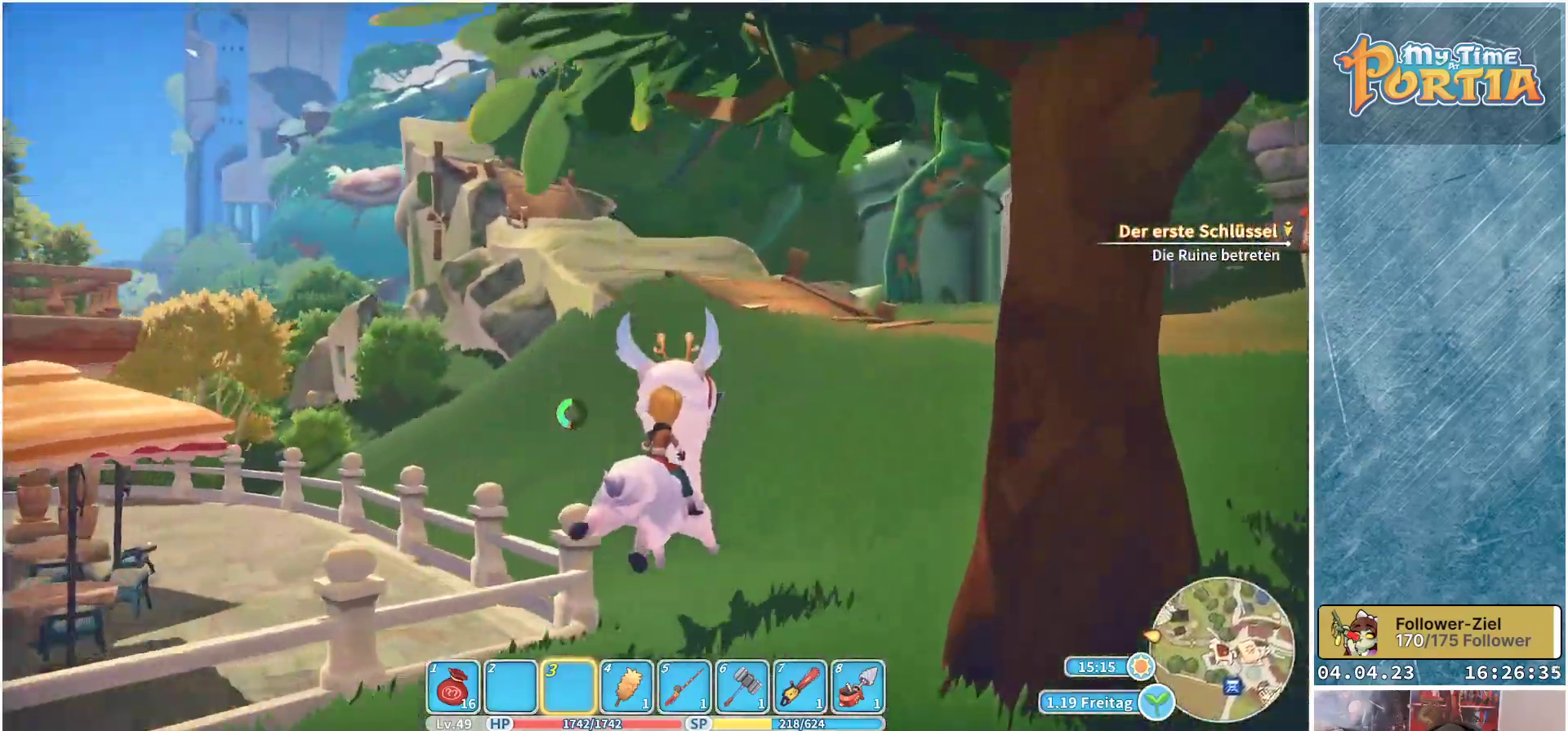
{"buttons": ["R1"], "left_stick": "up", "right_stick": "center", "events": []}
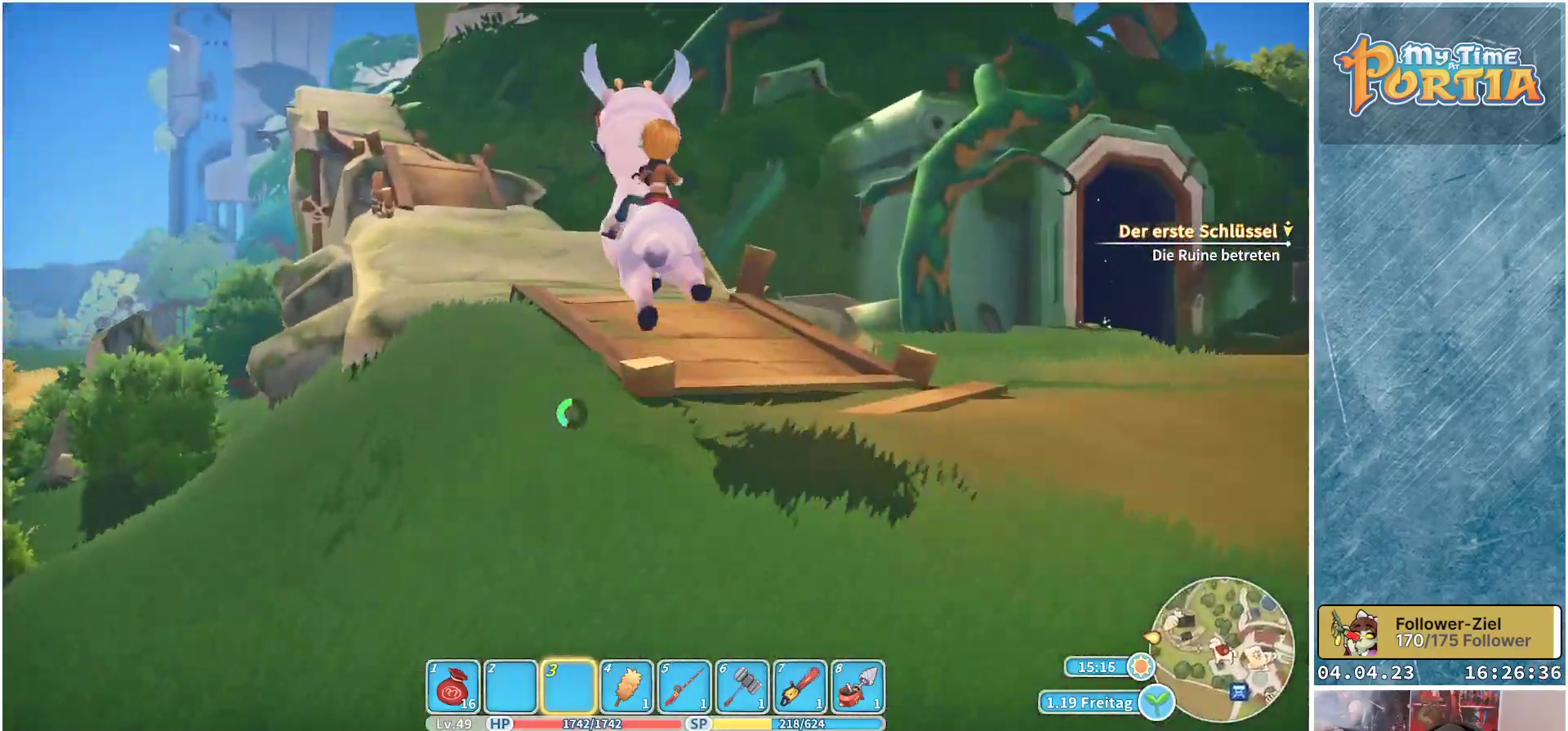
{"buttons": ["R1"], "left_stick": "up", "right_stick": "center", "events": []}
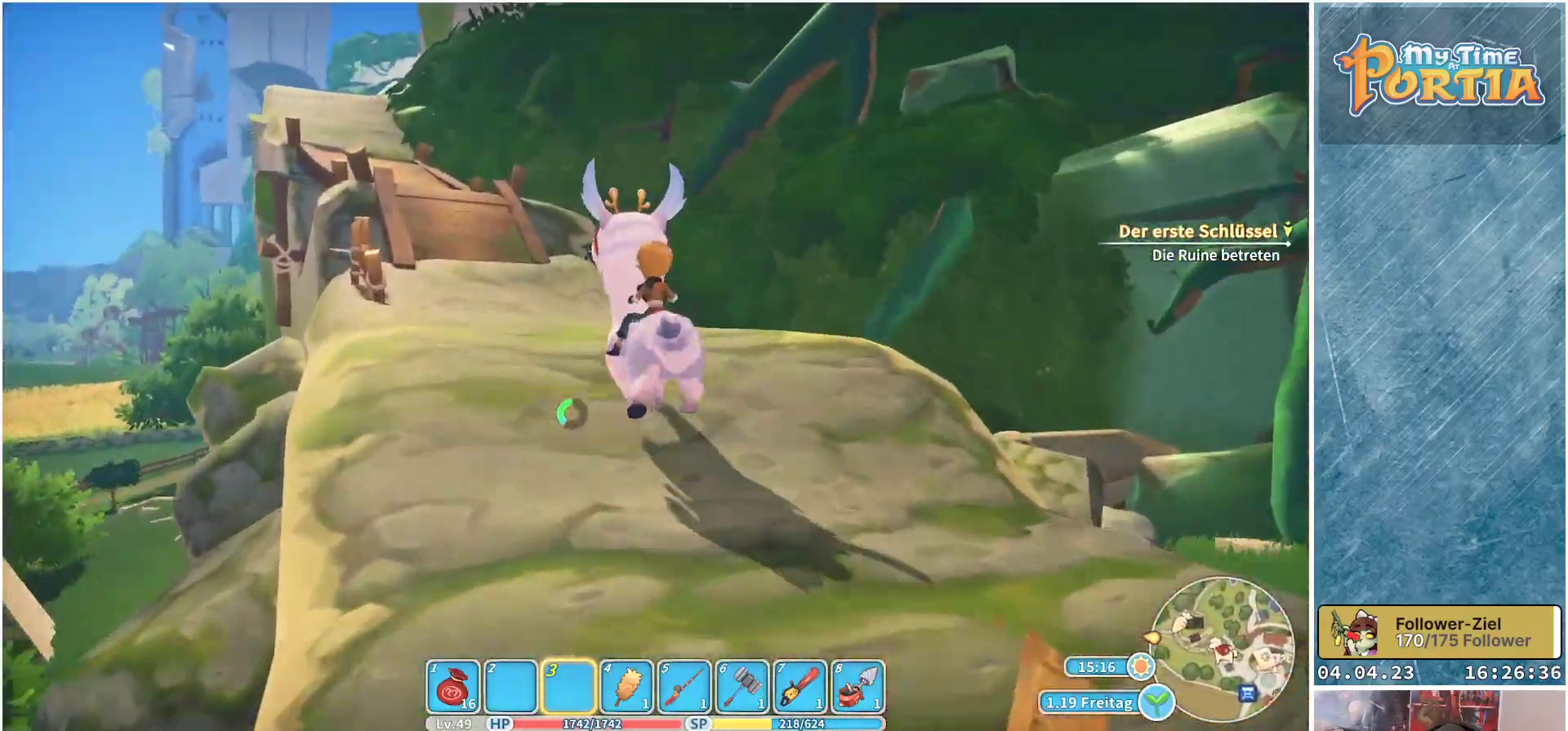
{"buttons": ["R1"], "left_stick": "up-left", "right_stick": "center", "events": [[450, "left_stick", "up-left"]]}
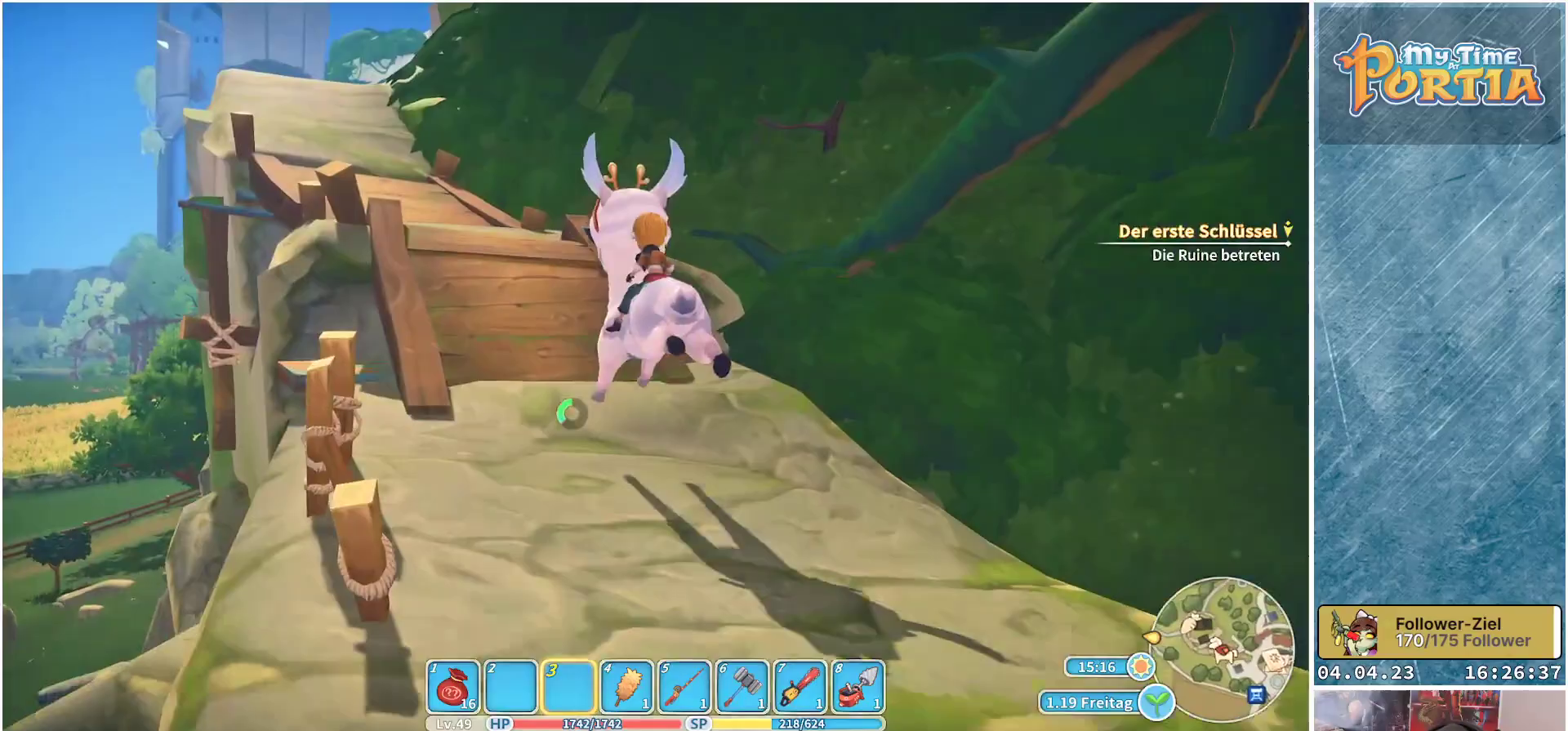
{"buttons": ["R1"], "left_stick": "up-left", "right_stick": "center", "events": []}
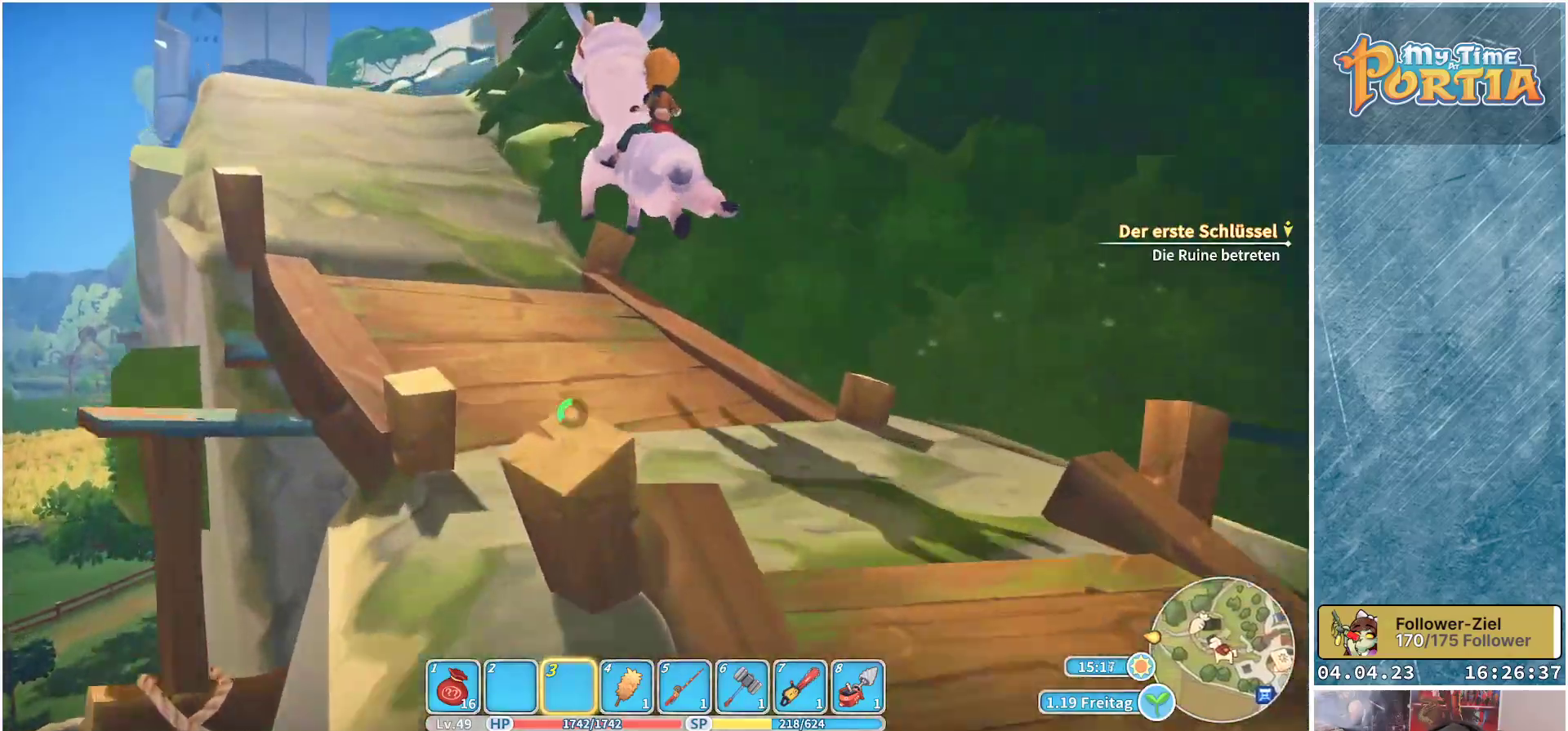
{"buttons": ["R1"], "left_stick": "up-left", "right_stick": "center", "events": []}
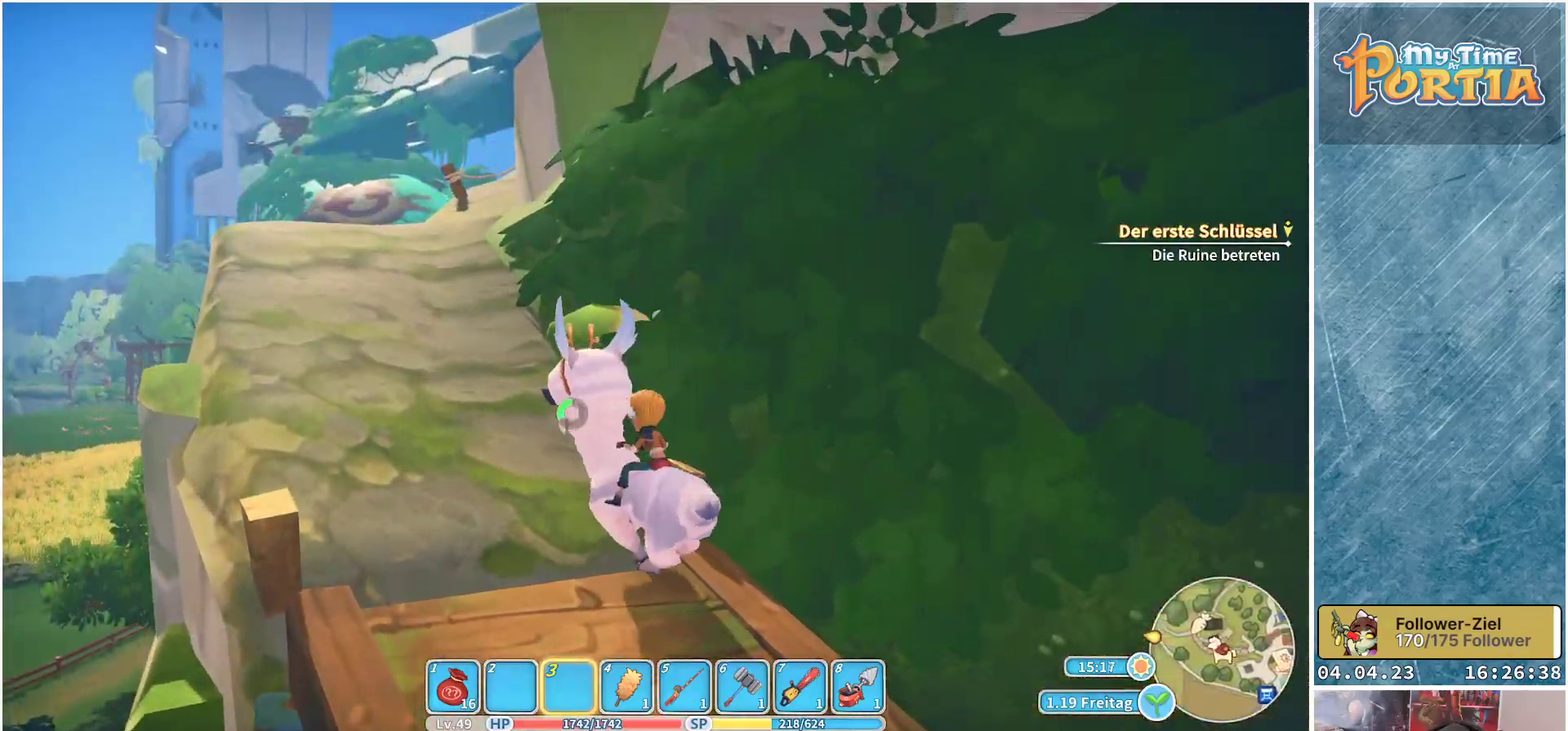
{"buttons": ["R1"], "left_stick": "up", "right_stick": "right", "events": [[267, "left_stick", "up"], [433, "right_stick", "right"]]}
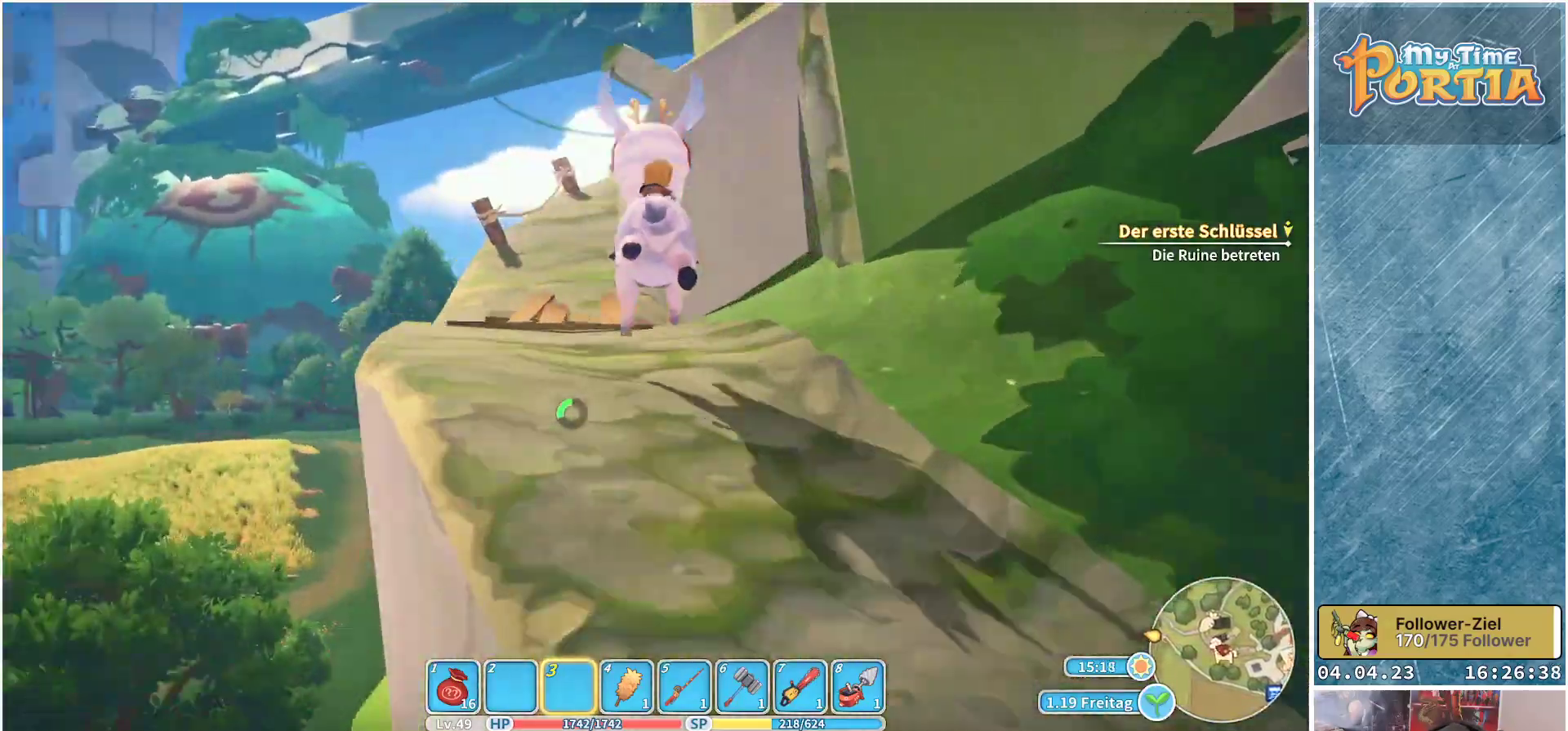
{"buttons": ["R1"], "left_stick": "up-left", "right_stick": "center", "events": [[100, "right_stick", "center"], [167, "left_stick", "up-left"]]}
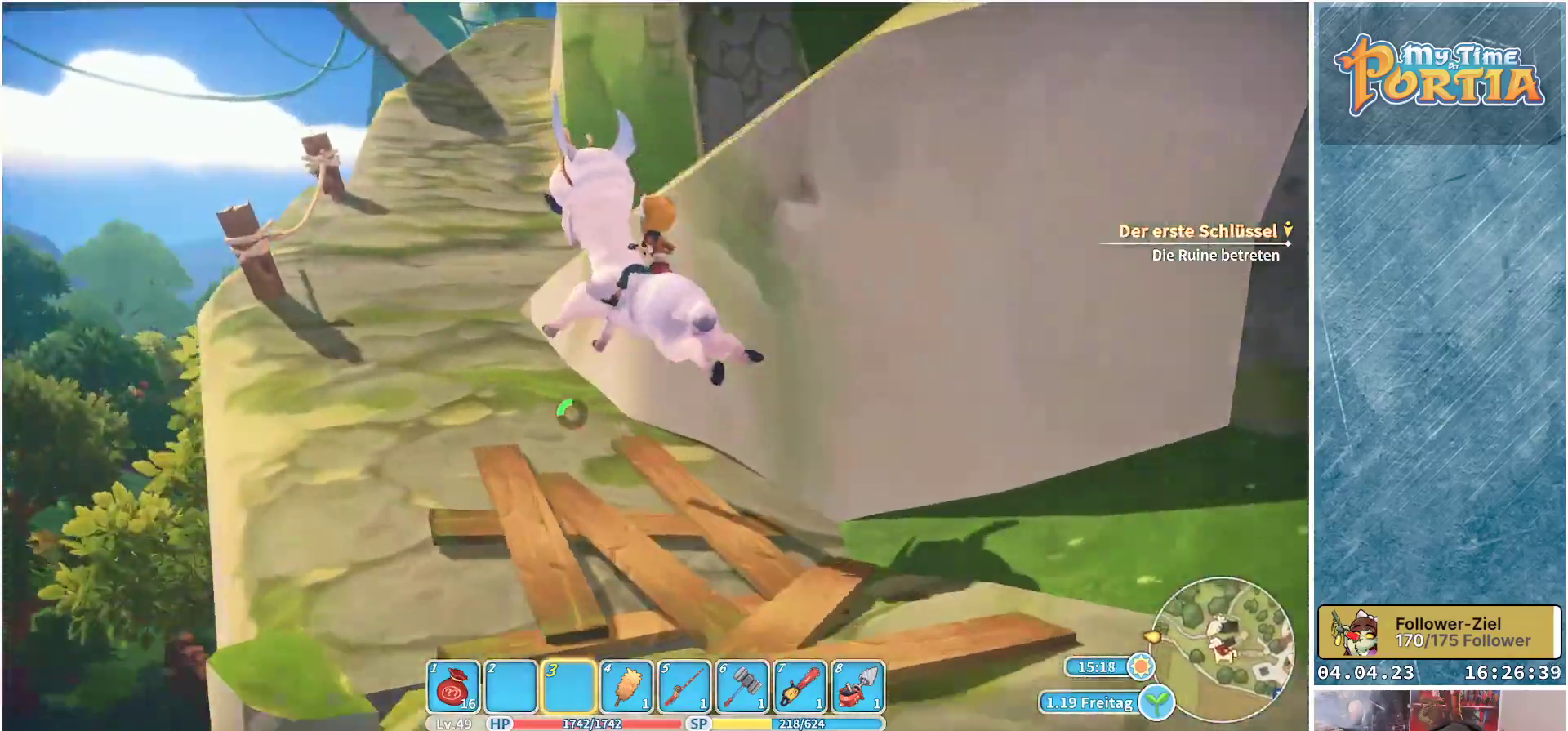
{"buttons": ["R1"], "left_stick": "up-left", "right_stick": "center", "events": []}
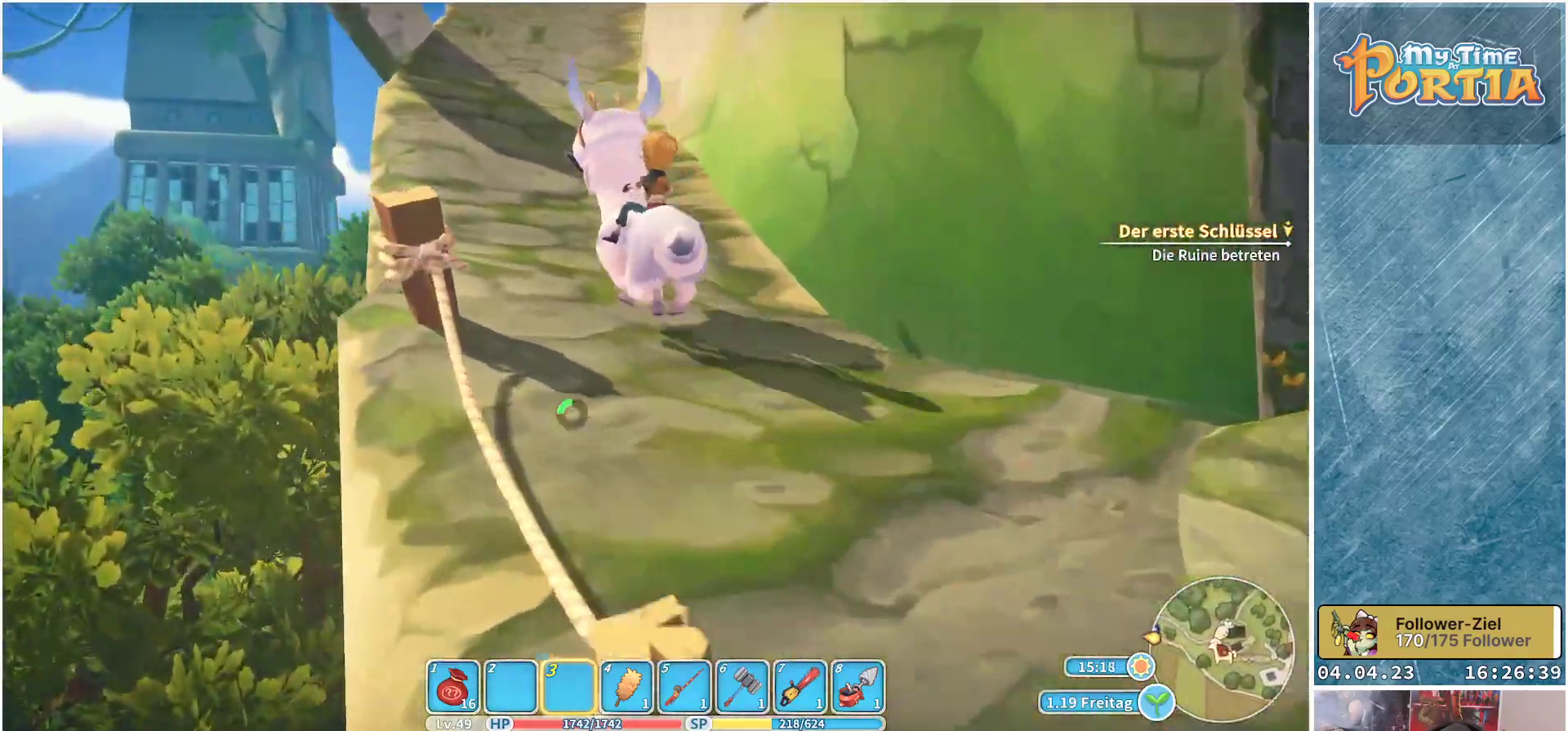
{"buttons": ["R1"], "left_stick": "up-left", "right_stick": "center", "events": [[100, "left_stick", "up"], [500, "left_stick", "up-left"]]}
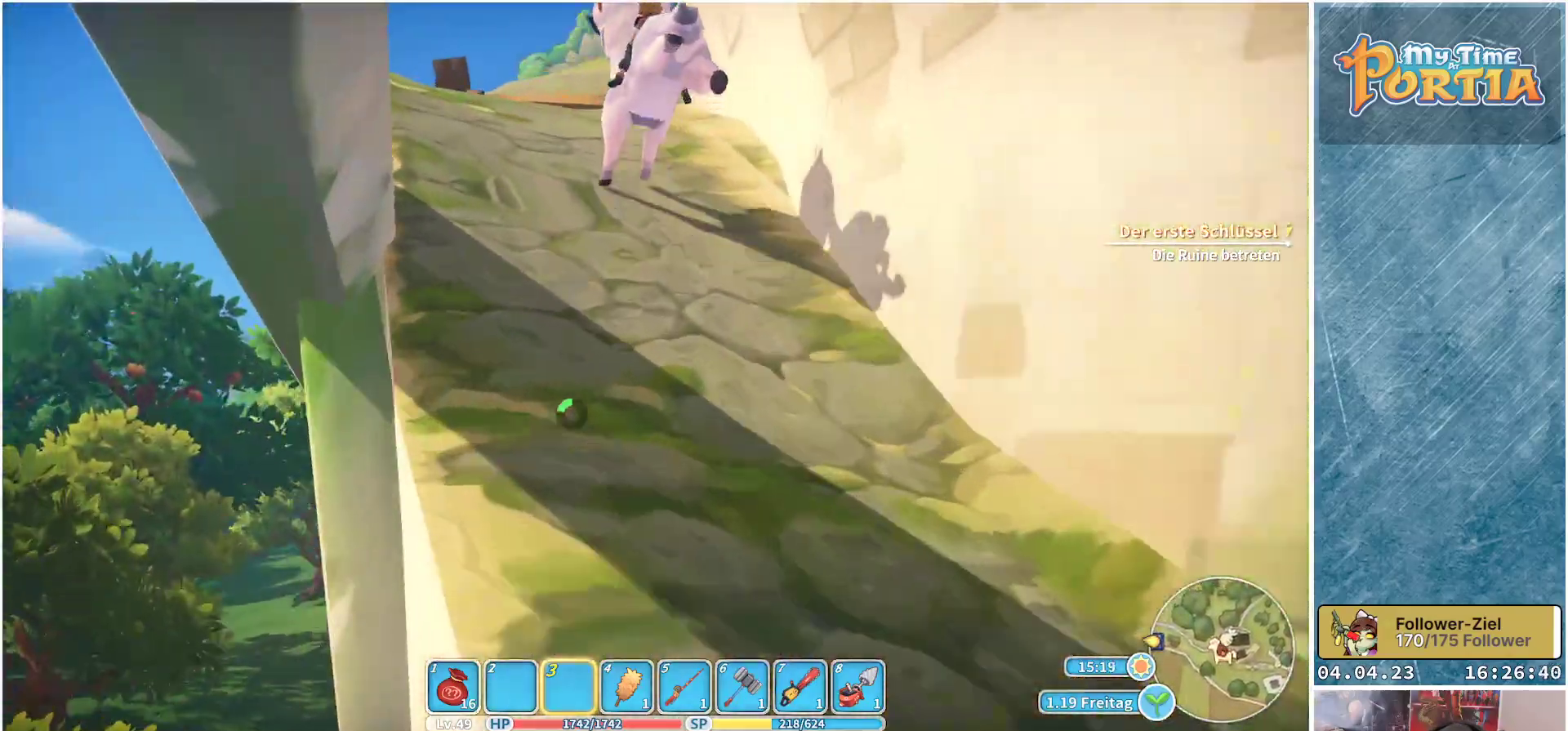
{"buttons": ["R1"], "left_stick": "up-left", "right_stick": "center", "events": []}
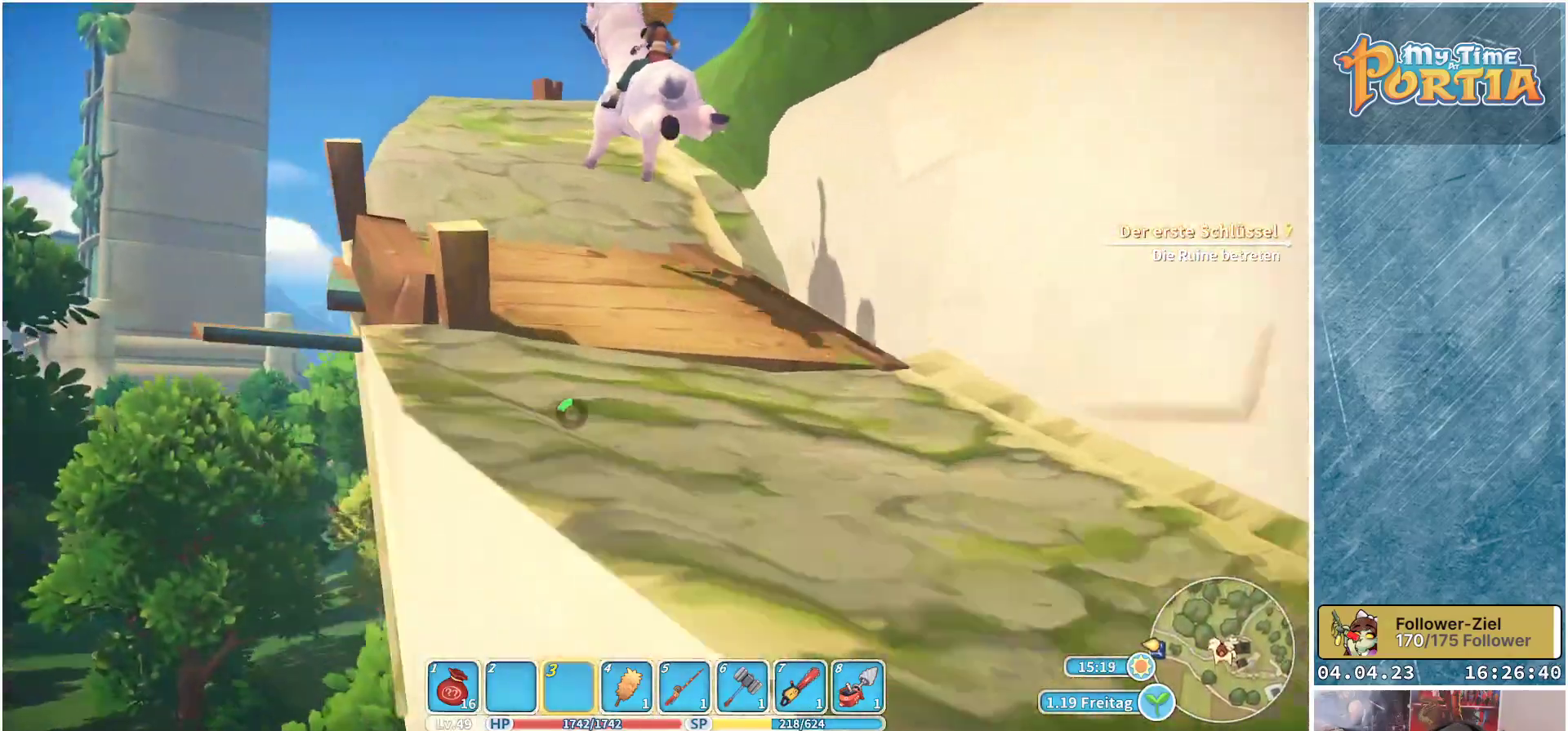
{"buttons": ["R1"], "left_stick": "up", "right_stick": "down-right", "events": [[450, "left_stick", "up"], [500, "right_stick", "down-right"]]}
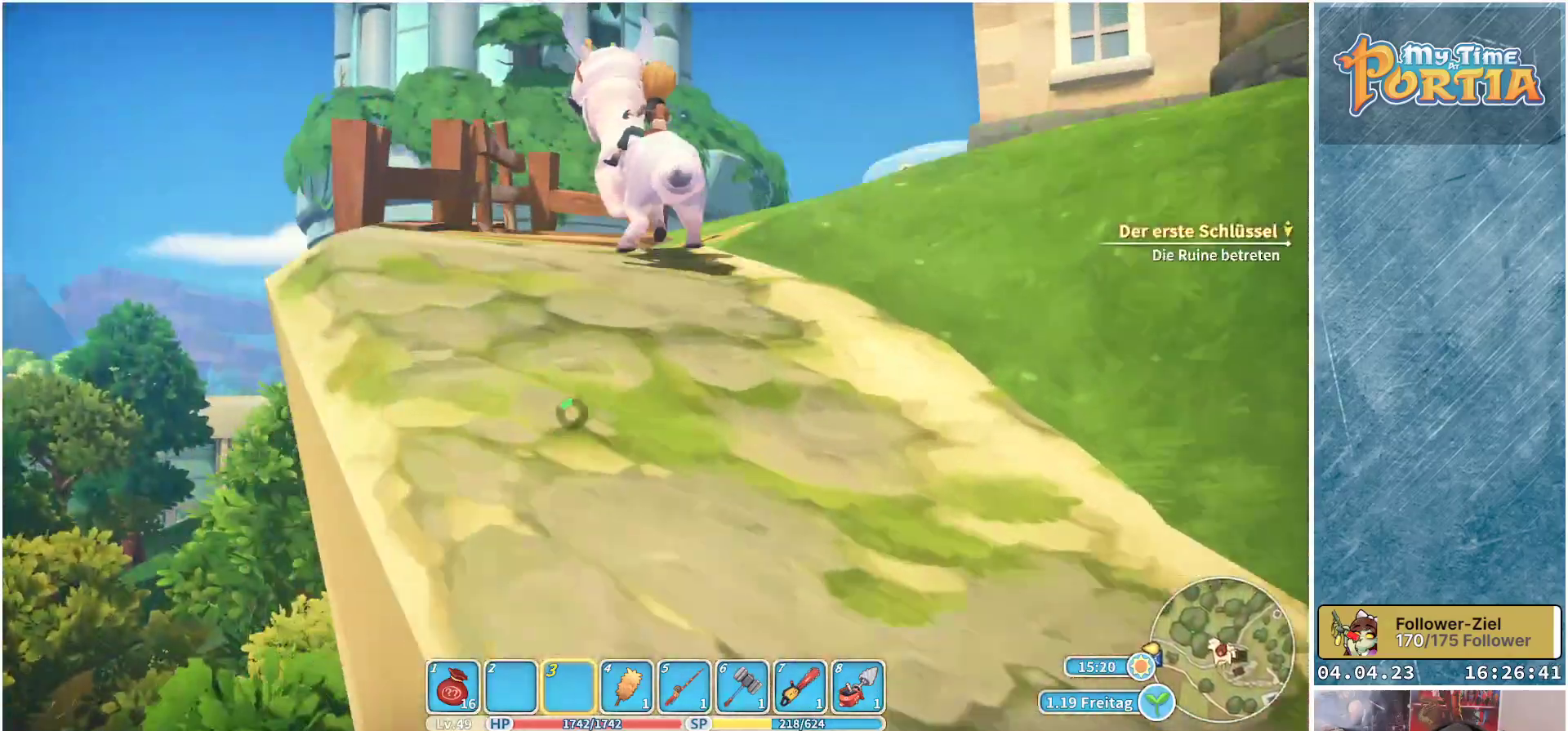
{"buttons": [], "left_stick": "right", "right_stick": "down-right", "events": [[67, "R1", "up"], [83, "left_stick", "up-right"], [383, "left_stick", "right"]]}
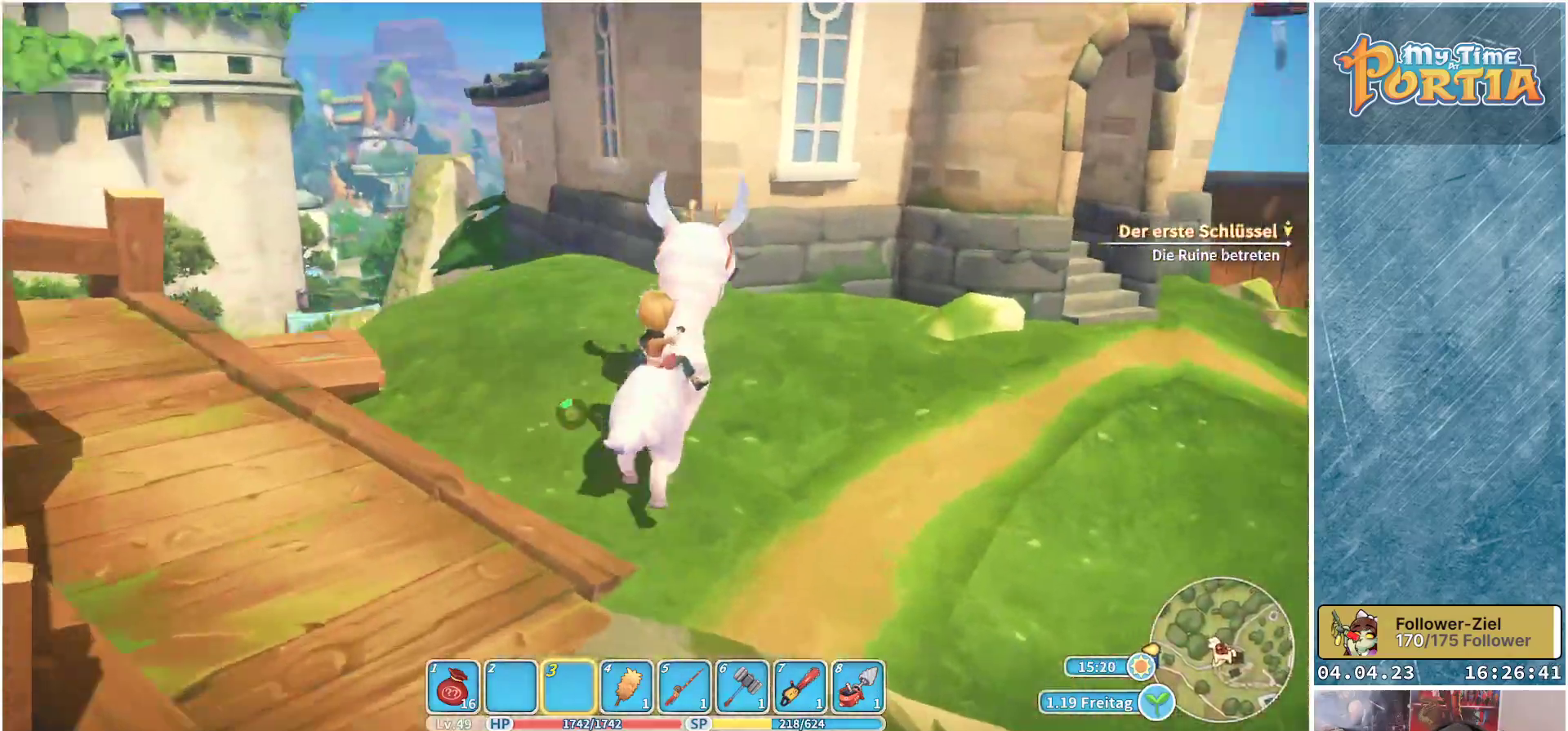
{"buttons": [], "left_stick": "right", "right_stick": "center", "events": [[67, "right_stick", "center"], [350, "L1", "down"], [483, "L1", "up"]]}
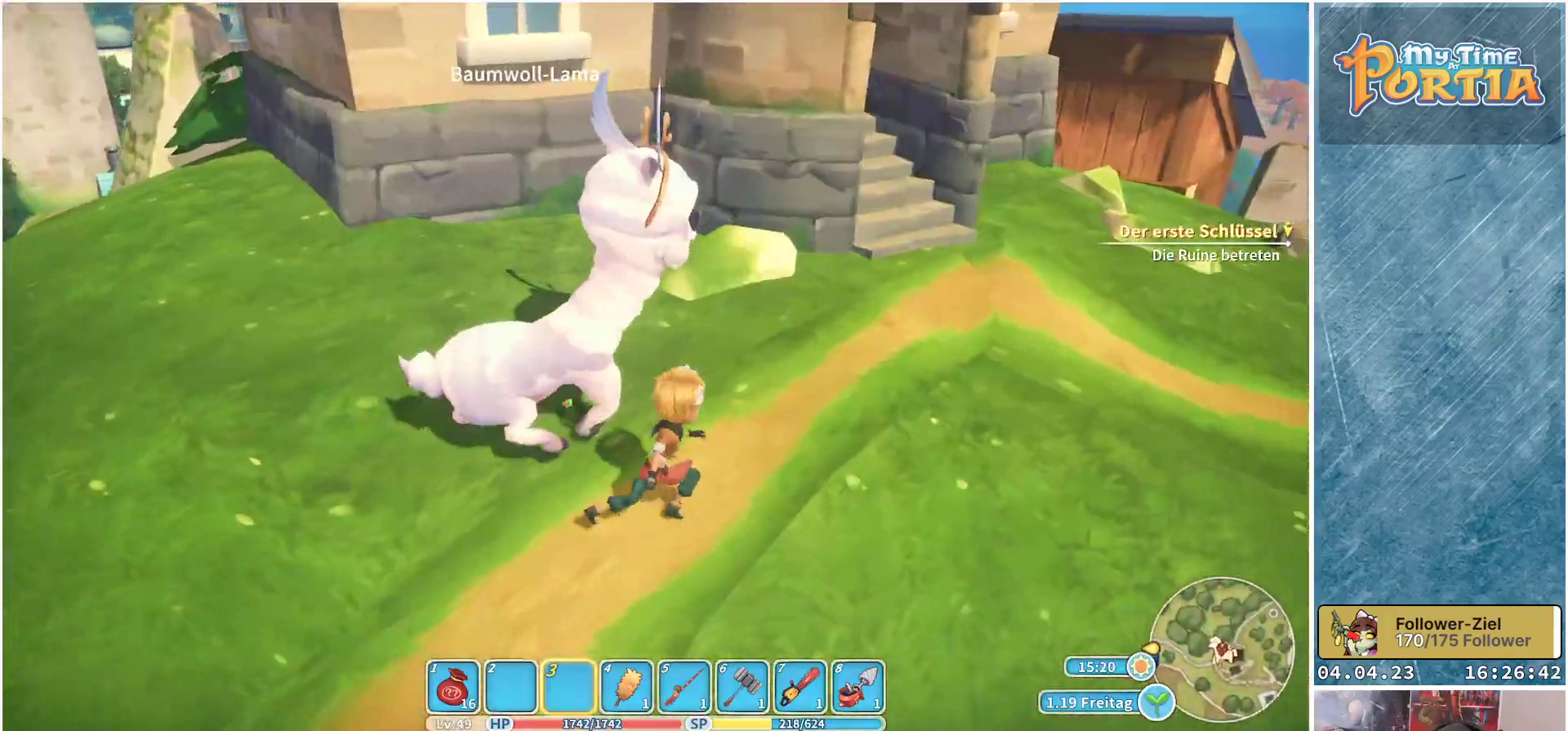
{"buttons": [], "left_stick": "up-right", "right_stick": "up-left", "events": [[67, "left_stick", "up-right"], [267, "right_stick", "left"], [483, "right_stick", "up-left"]]}
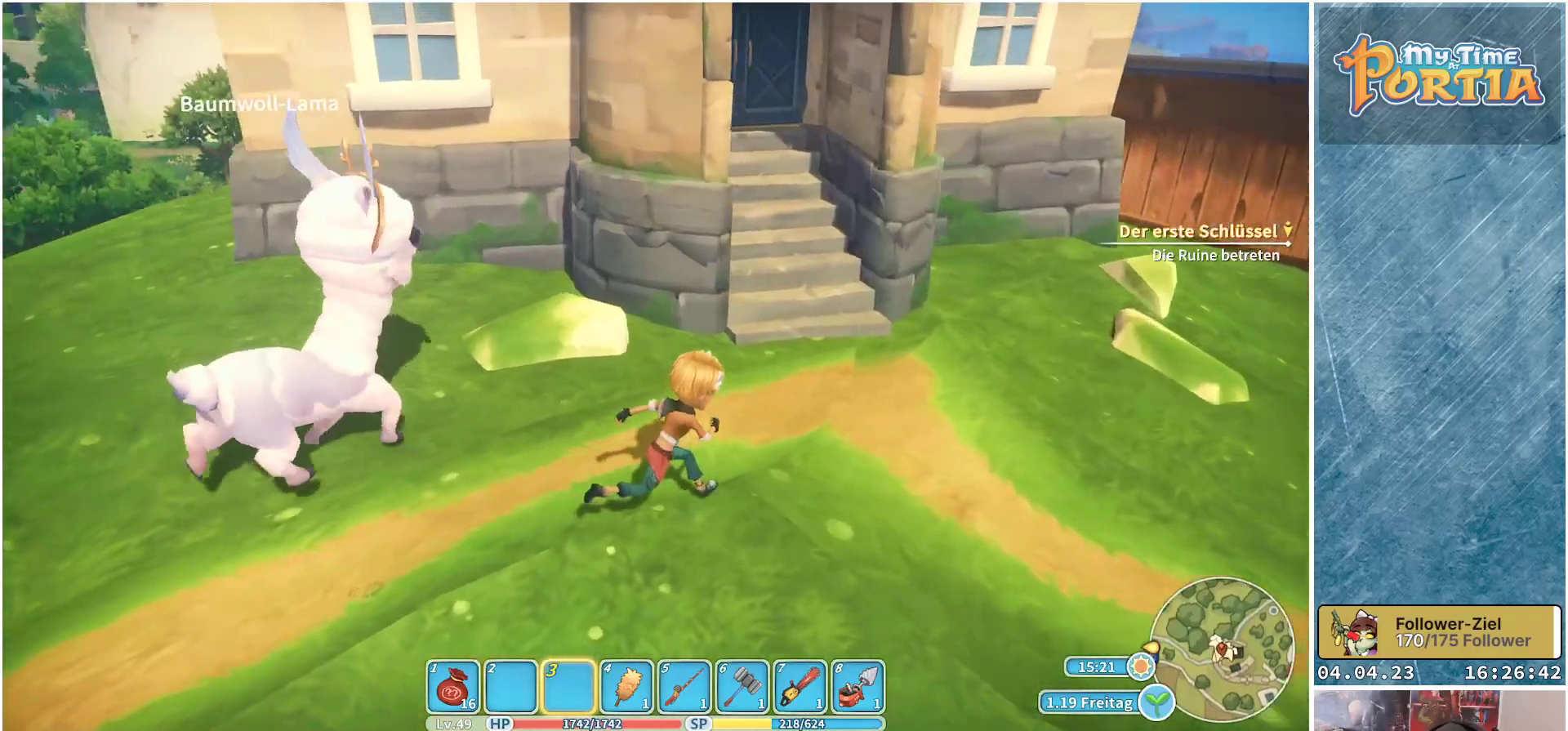
{"buttons": [], "left_stick": "up", "right_stick": "up-left", "events": [[500, "left_stick", "up"]]}
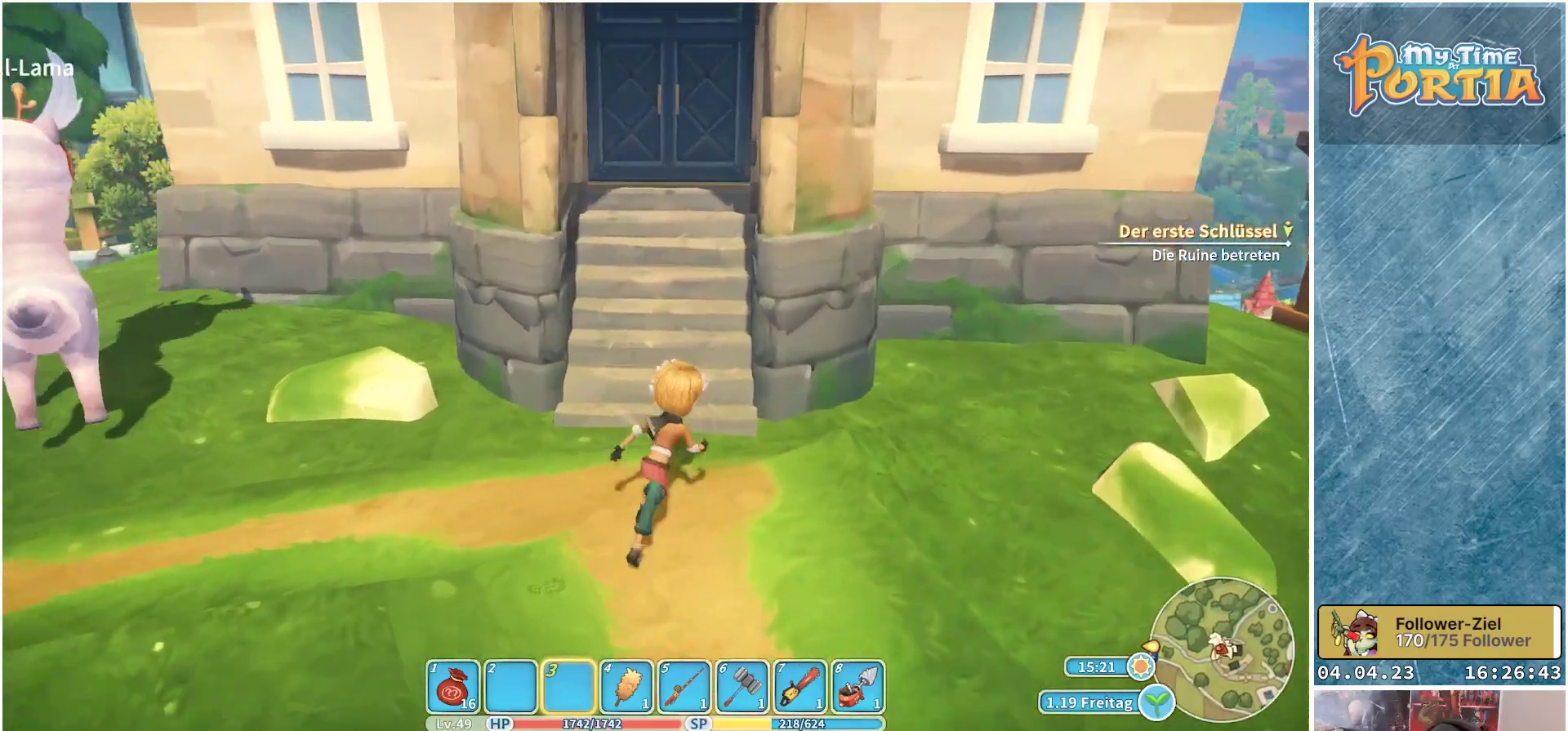
{"buttons": [], "left_stick": "up", "right_stick": "center", "events": [[67, "right_stick", "center"]]}
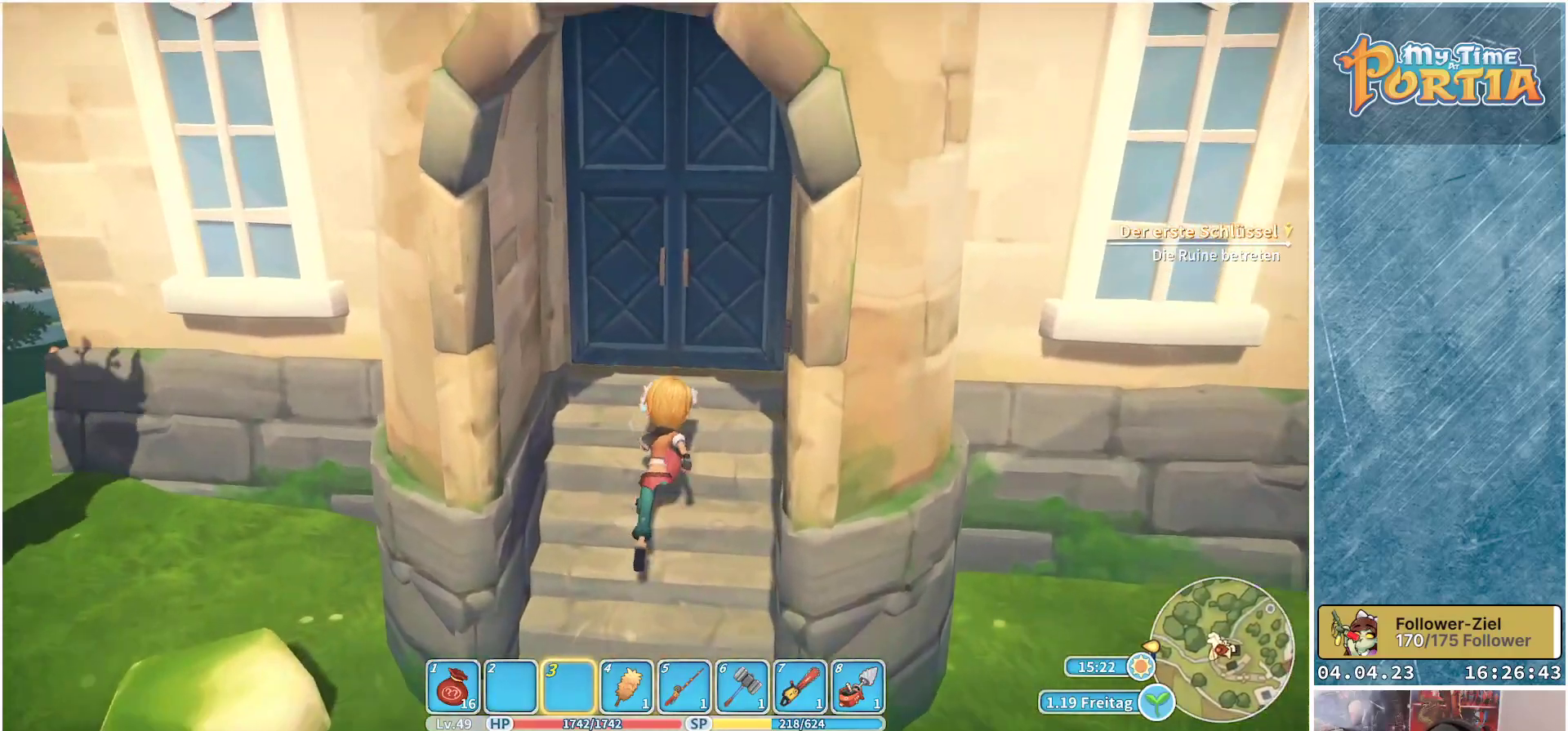
{"buttons": [], "left_stick": "center", "right_stick": "center", "events": [[167, "A", "down"], [200, "left_stick", "center"], [250, "A", "up"]]}
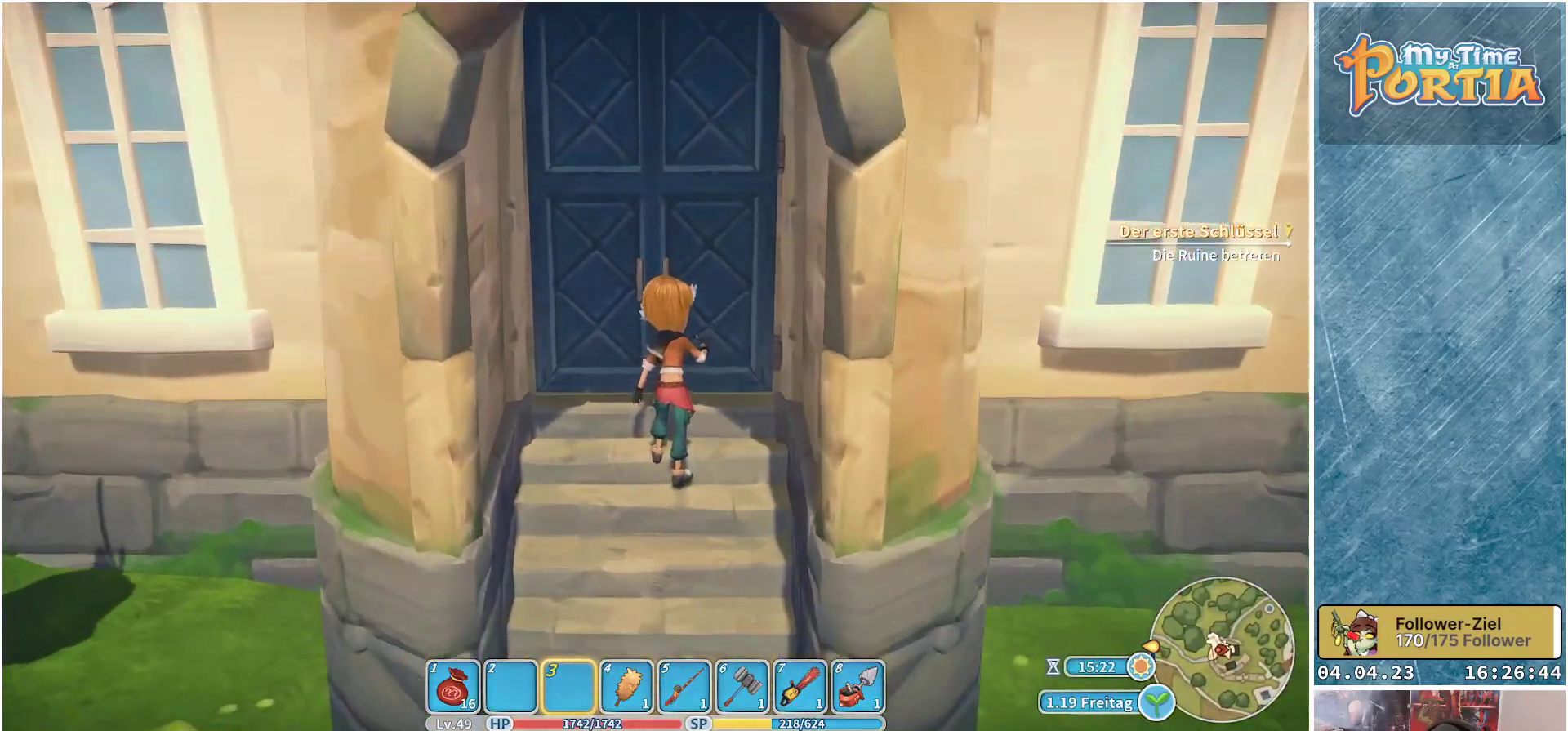
{"buttons": [], "left_stick": "center", "right_stick": "center", "events": []}
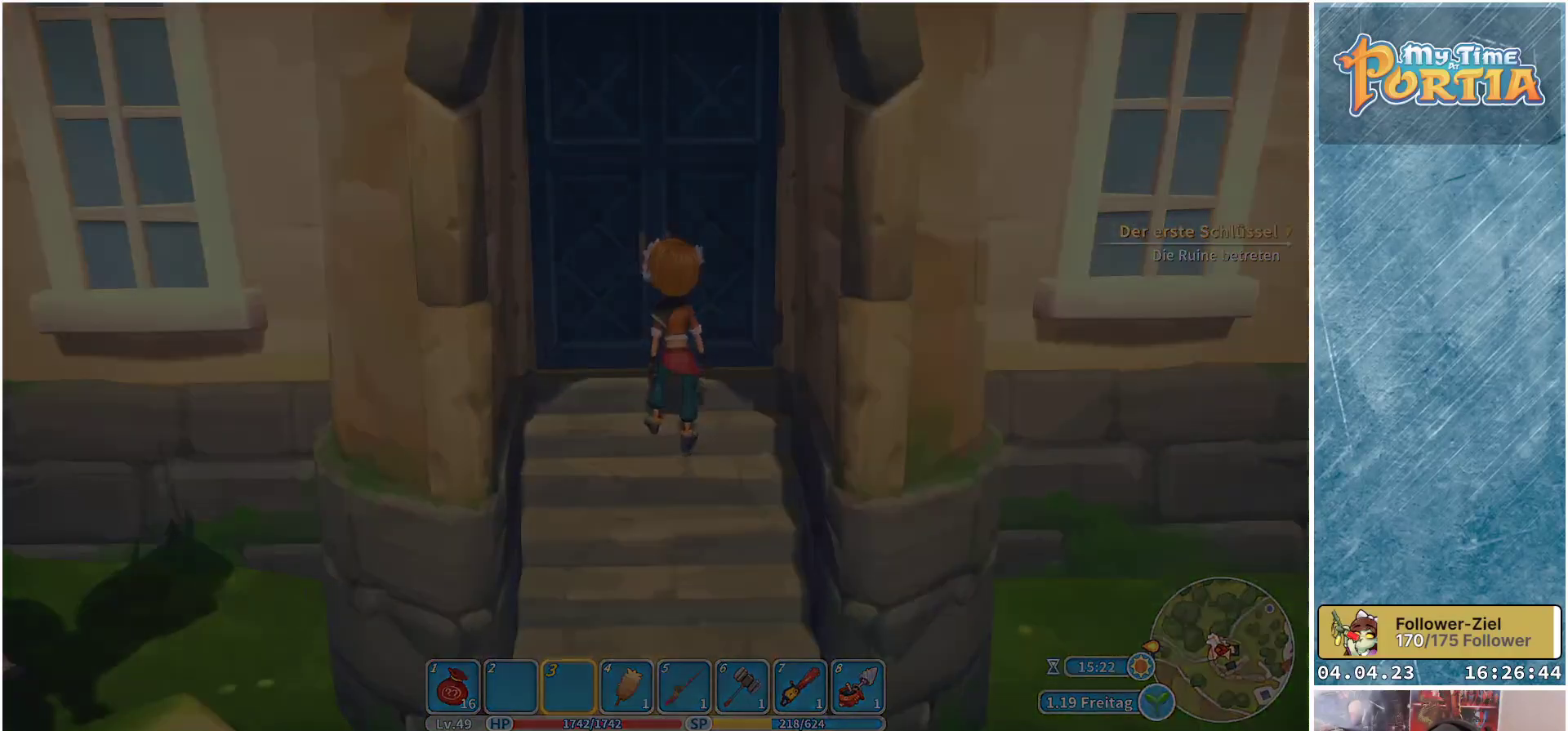
{"buttons": [], "left_stick": "center", "right_stick": "center", "events": []}
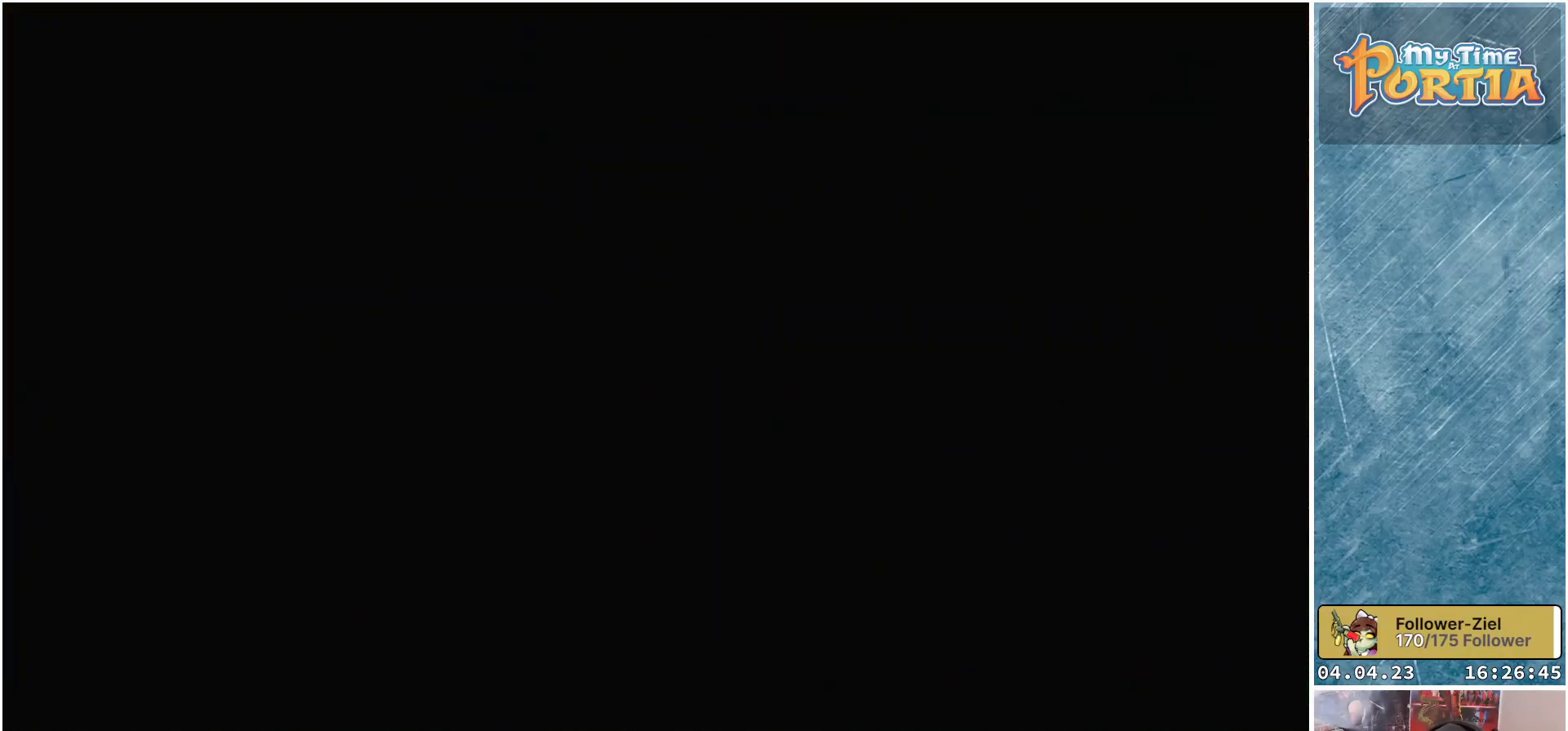
{"buttons": [], "left_stick": "center", "right_stick": "center", "events": []}
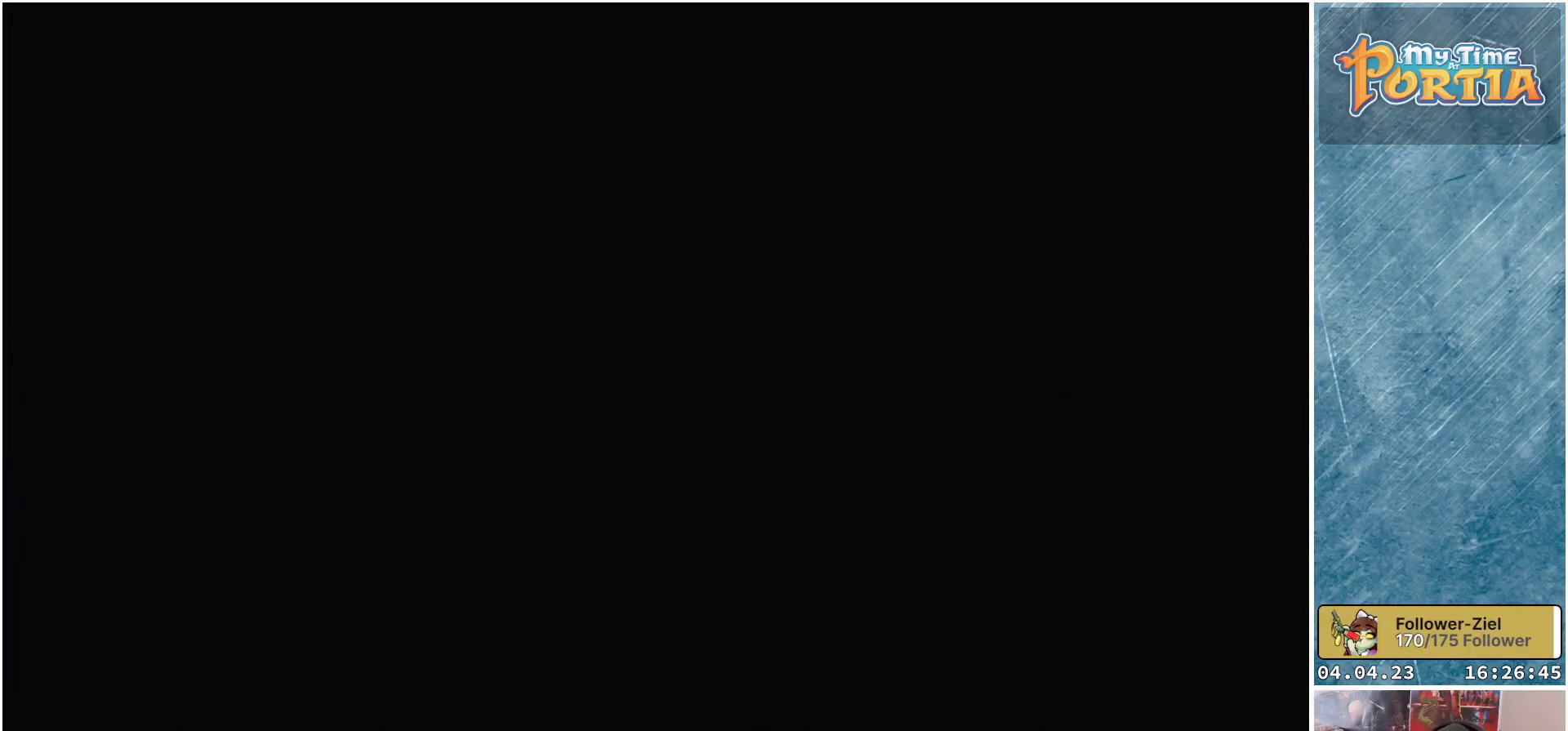
{"buttons": [], "left_stick": "center", "right_stick": "center", "events": []}
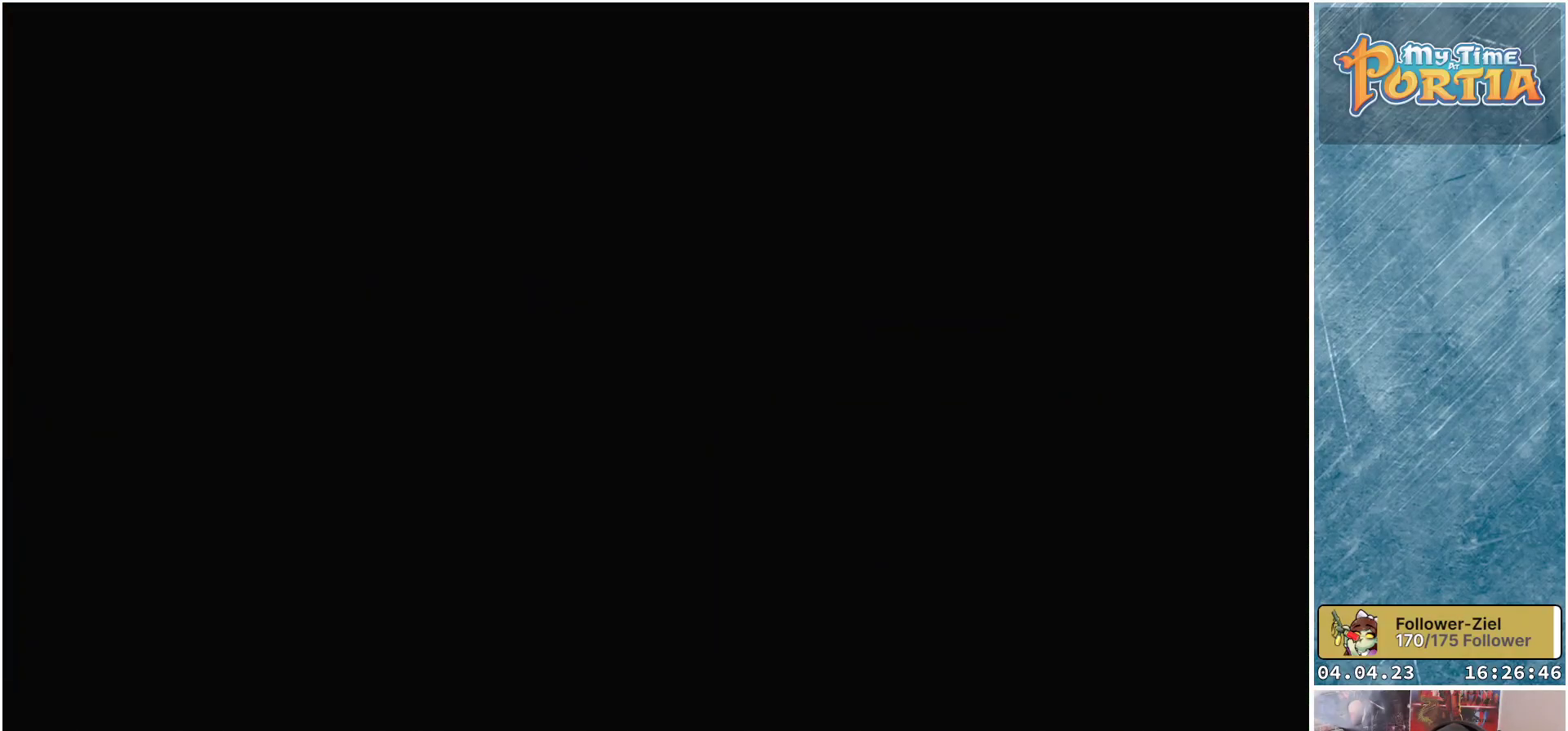
{"buttons": [], "left_stick": "center", "right_stick": "center", "events": []}
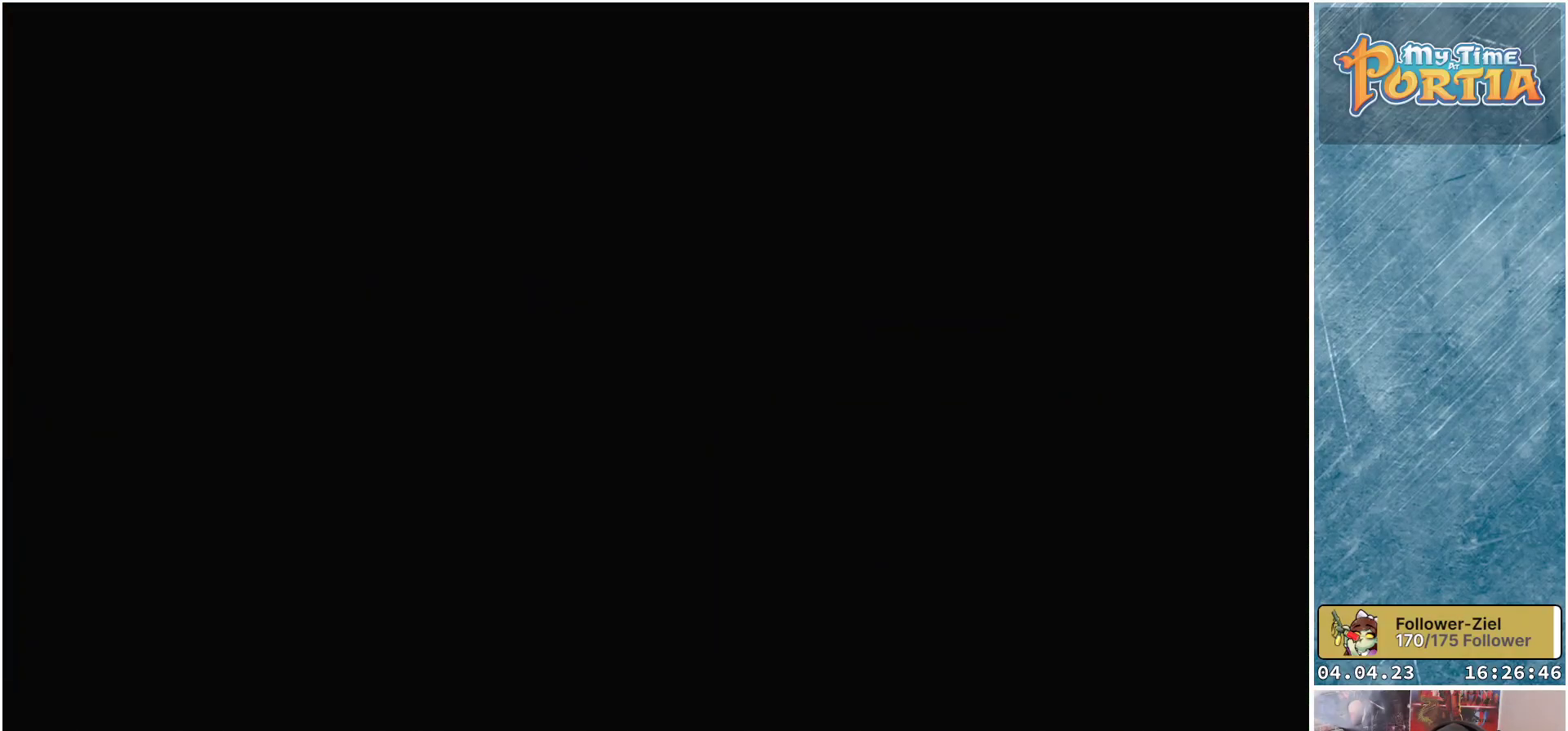
{"buttons": [], "left_stick": "center", "right_stick": "center", "events": []}
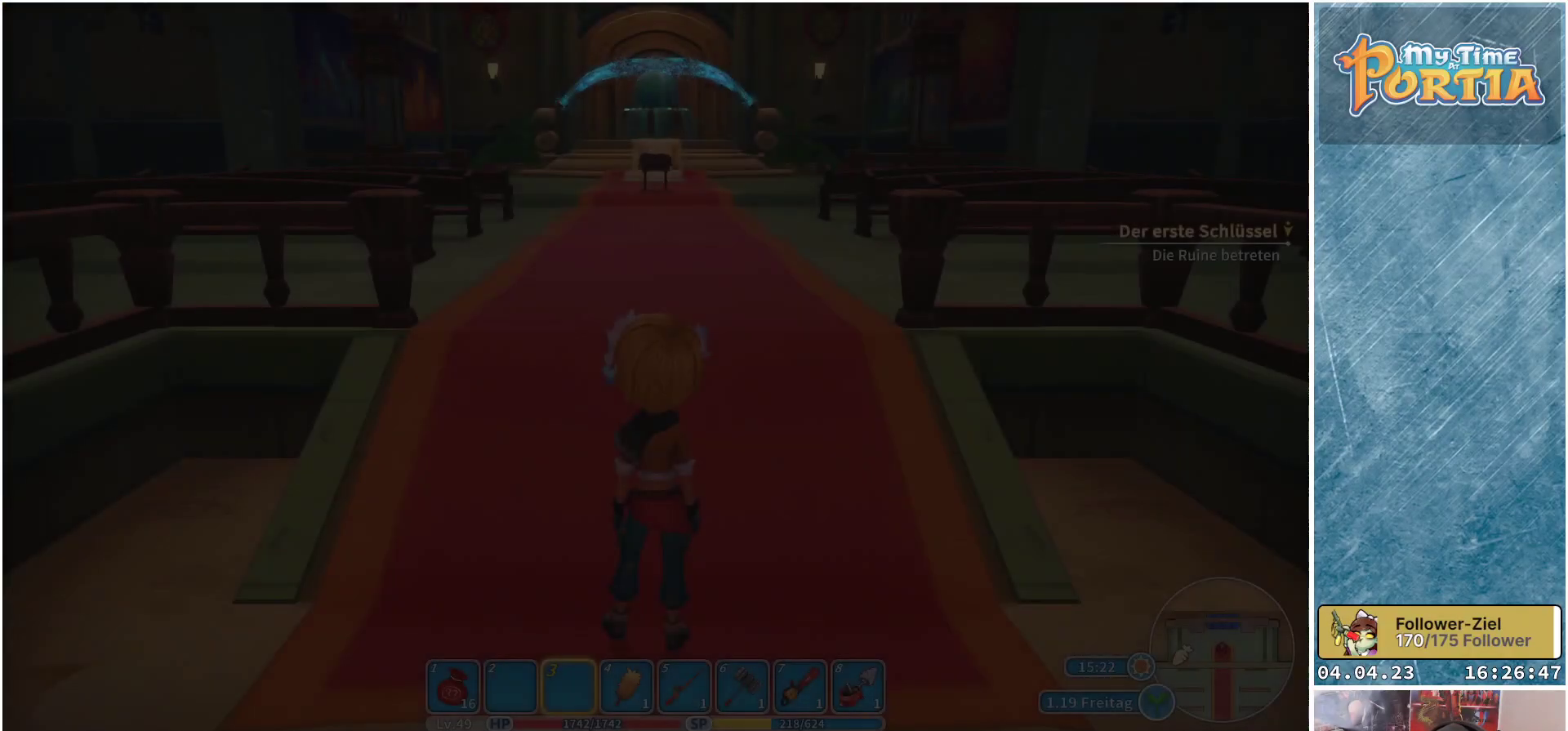
{"buttons": [], "left_stick": "center", "right_stick": "center", "events": []}
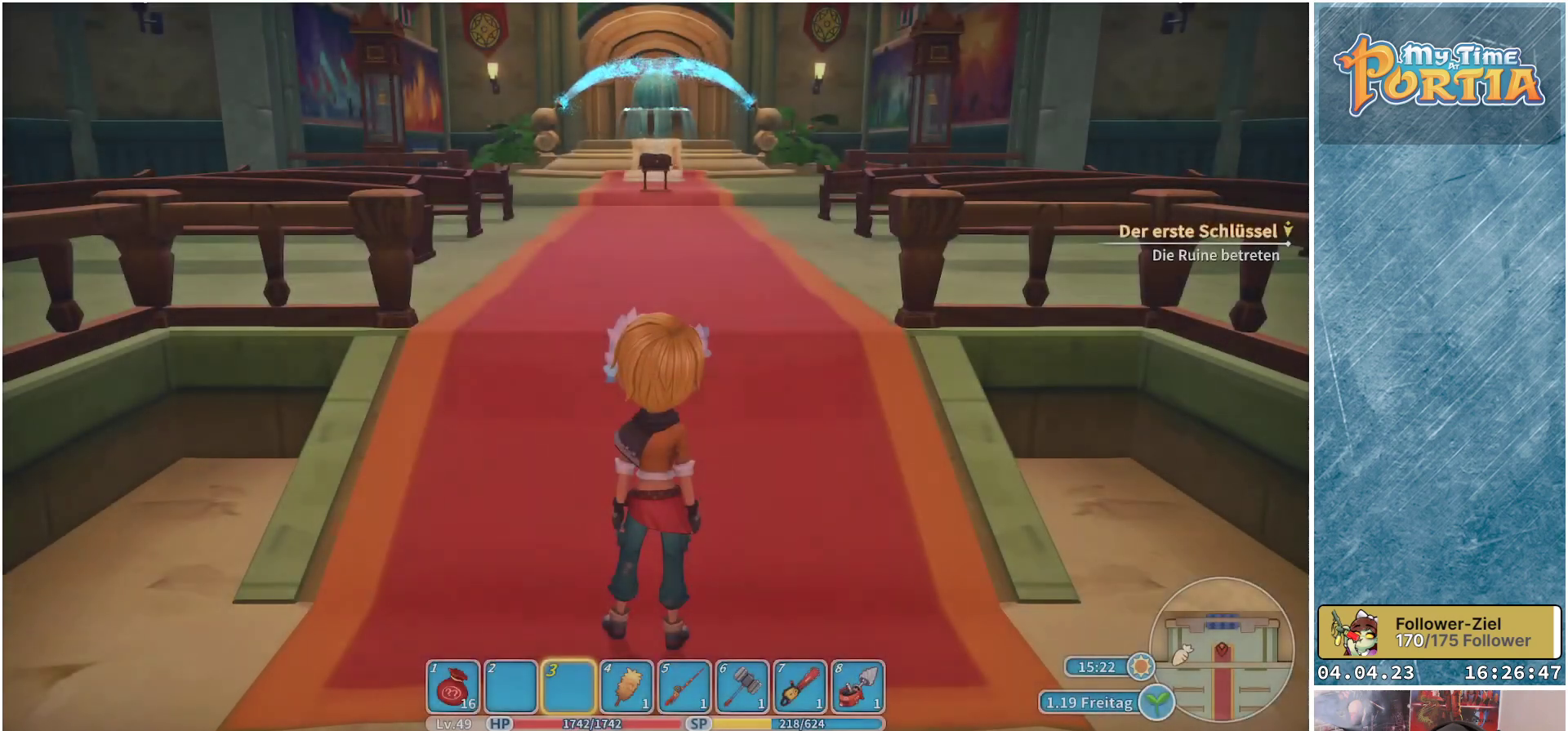
{"buttons": [], "left_stick": "up", "right_stick": "center", "events": [[250, "left_stick", "up"]]}
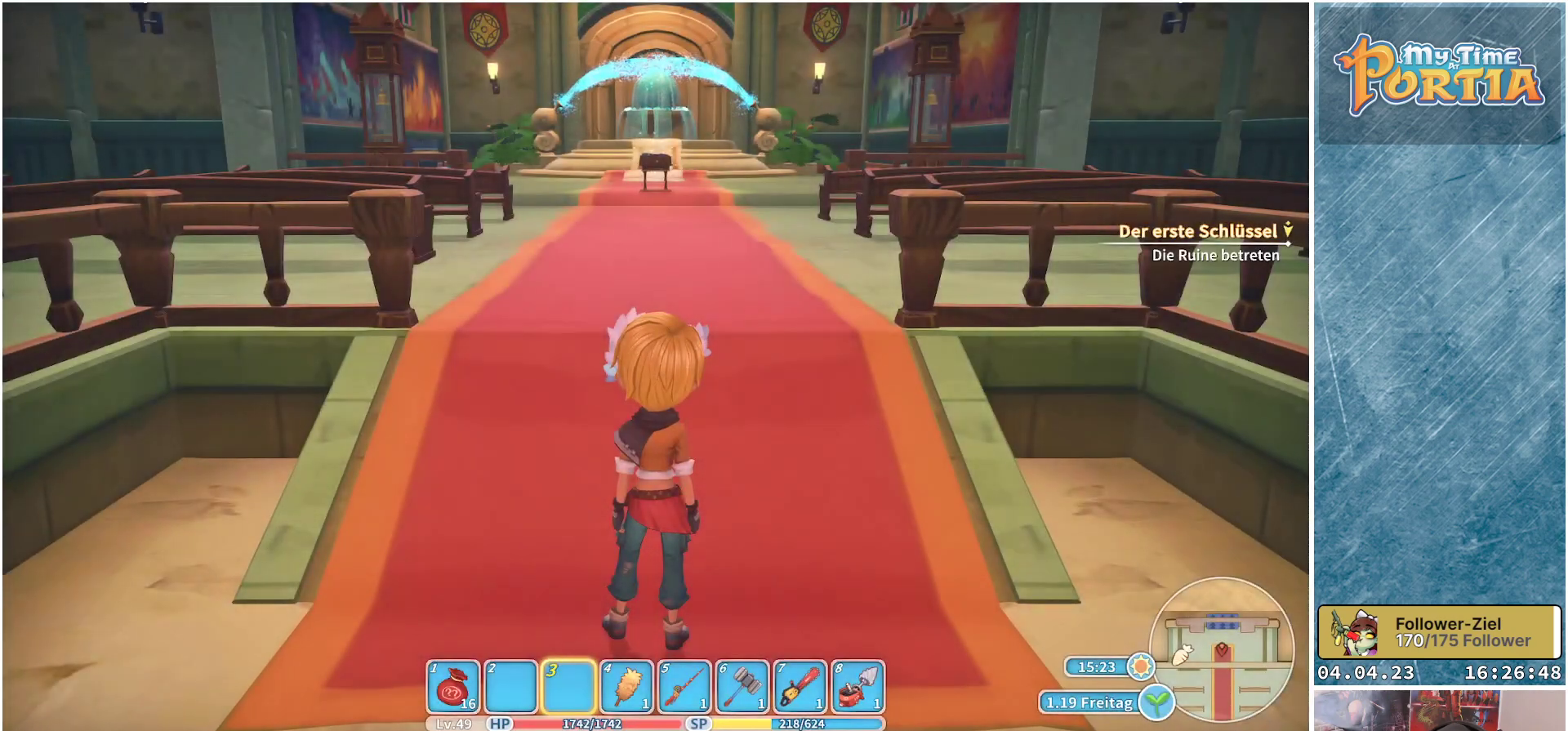
{"buttons": [], "left_stick": "up-right", "right_stick": "left", "events": [[150, "right_stick", "left"], [450, "left_stick", "up-right"]]}
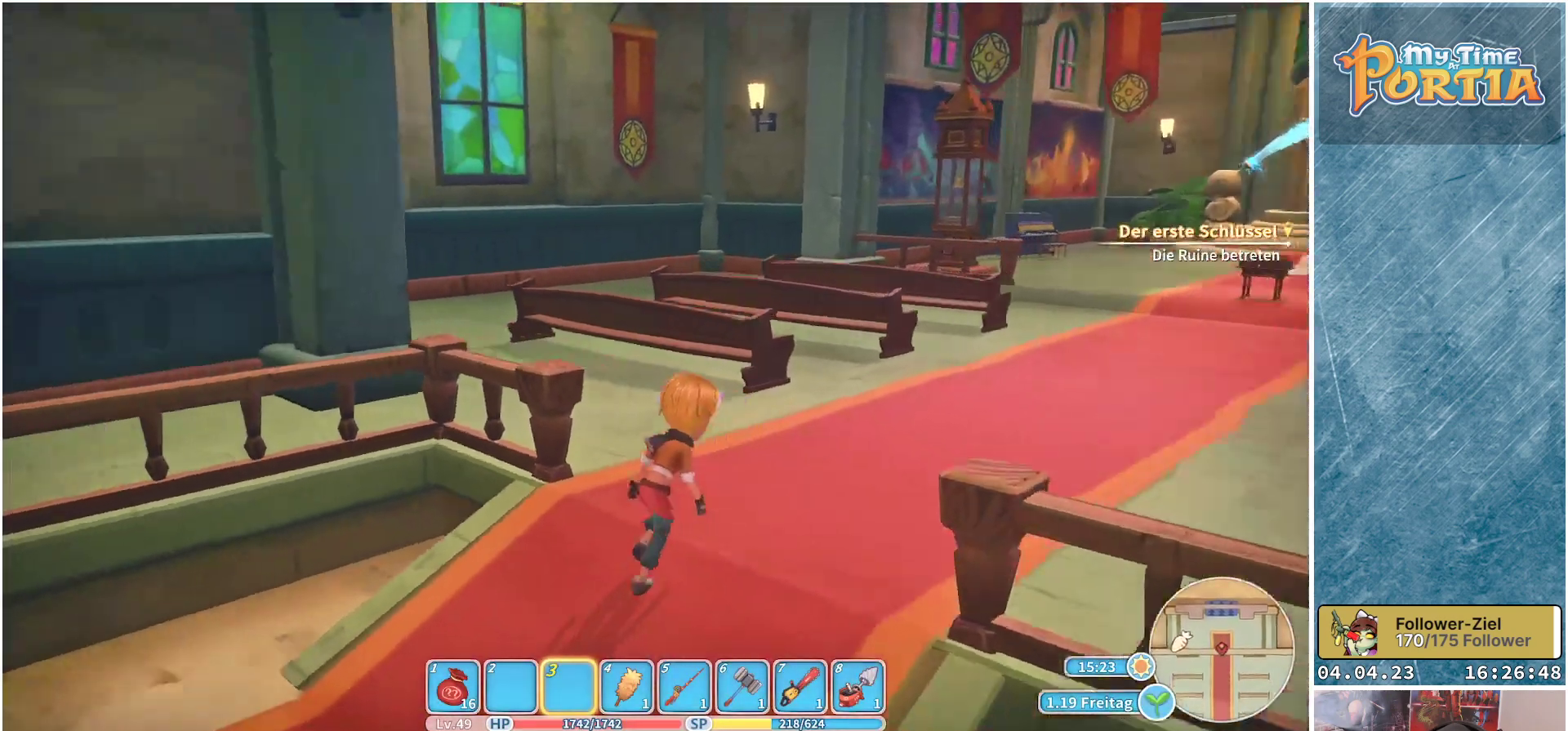
{"buttons": [], "left_stick": "right", "right_stick": "right", "events": [[117, "left_stick", "right"], [167, "right_stick", "center"], [433, "right_stick", "right"]]}
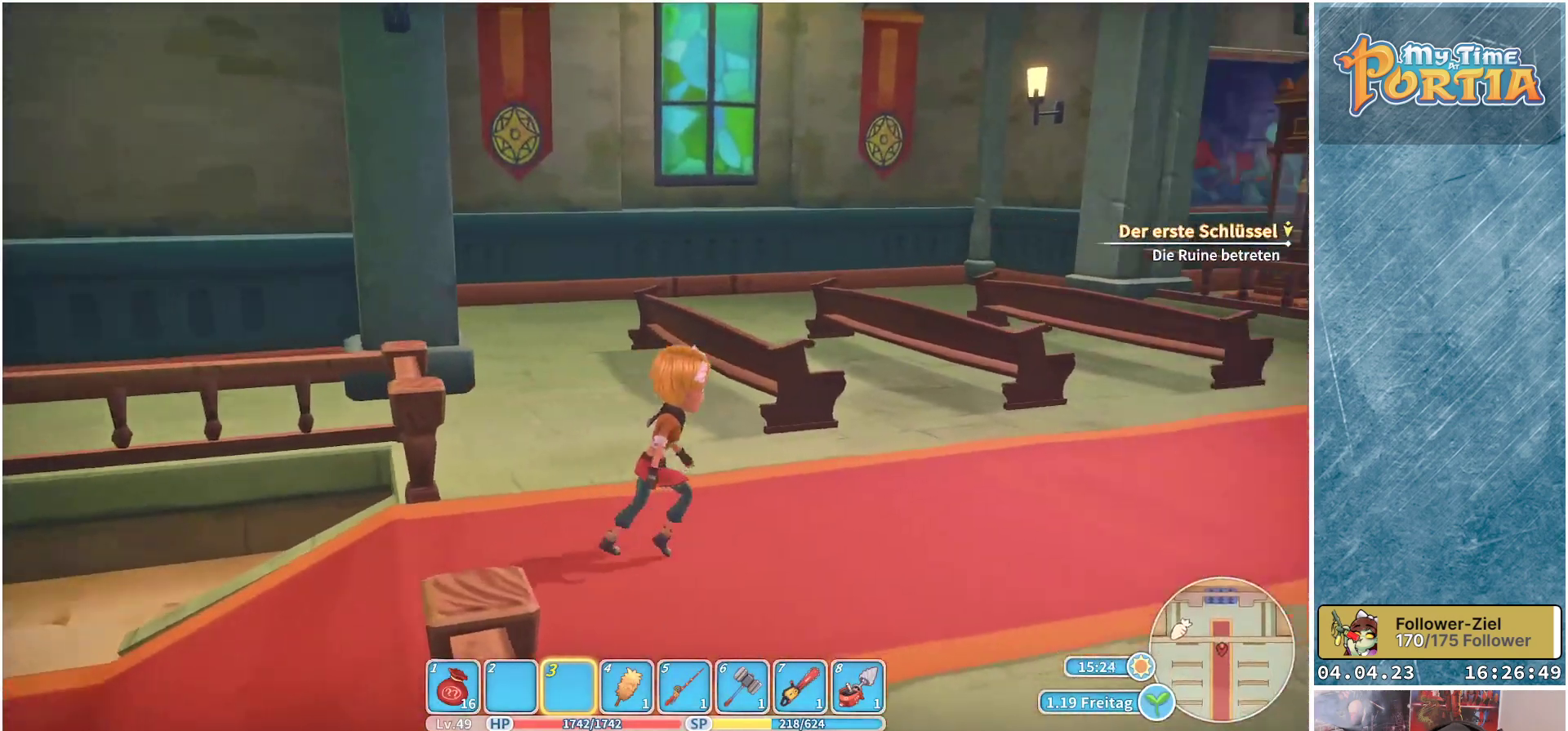
{"buttons": [], "left_stick": "up-left", "right_stick": "right", "events": [[300, "left_stick", "up-right"], [450, "left_stick", "up-left"]]}